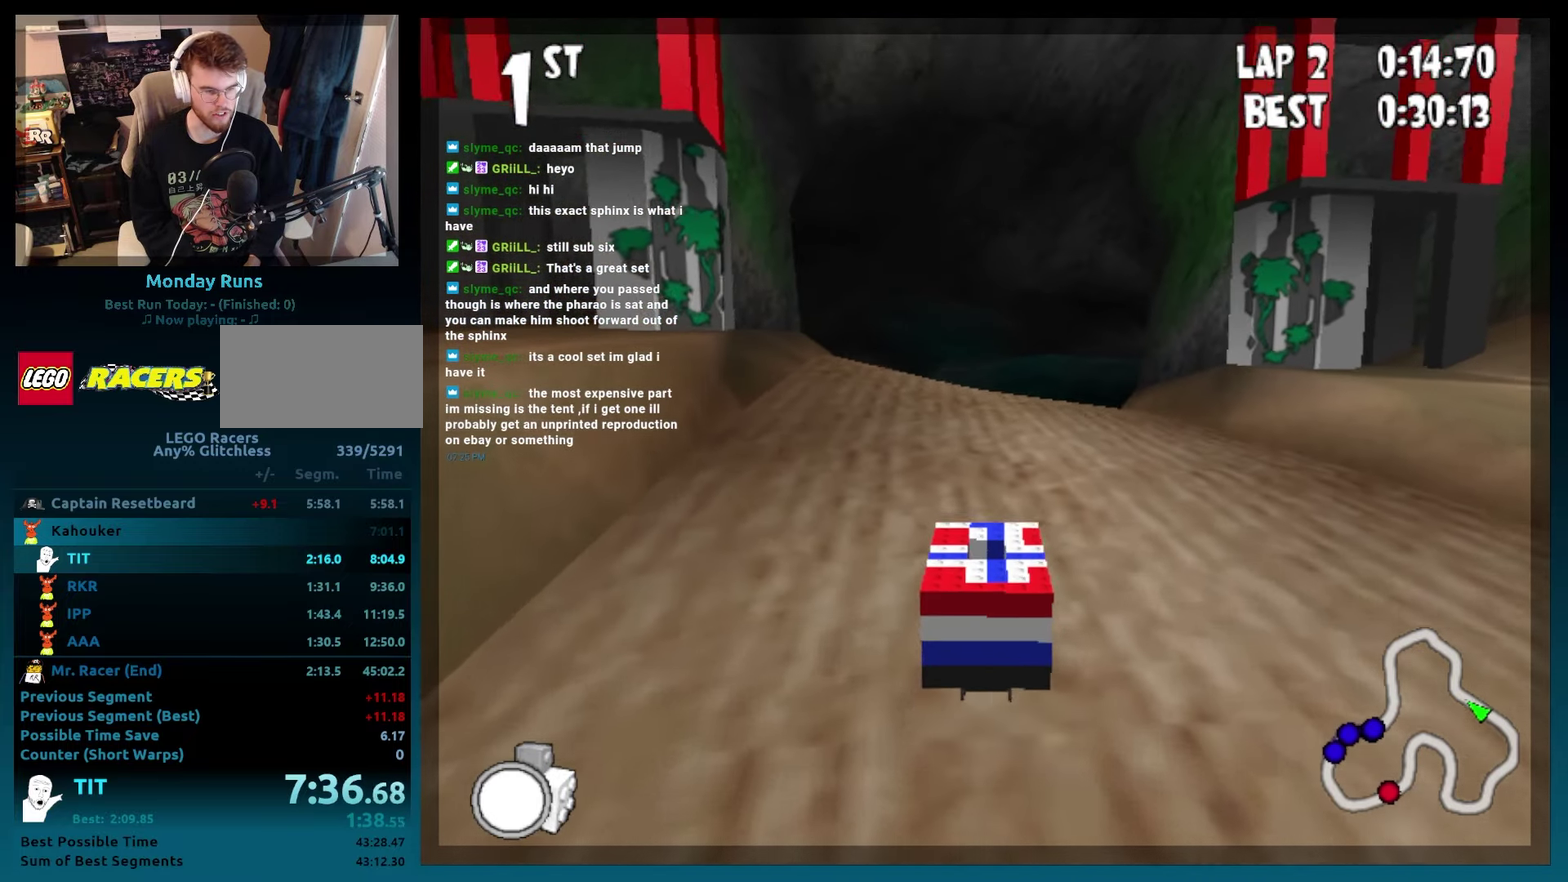
Gameplay with a controller (Xbox layout); each line is a JSON object with the inputs held at the frame after it. "events" lists button and stick changes between this image and that frame as [ms after this image, input, new state], when the widget could be followed in between. Not read: L3 R3.
{"buttons": ["B"], "events": [[17, "DPAD_RIGHT", "down"], [117, "DPAD_RIGHT", "up"]]}
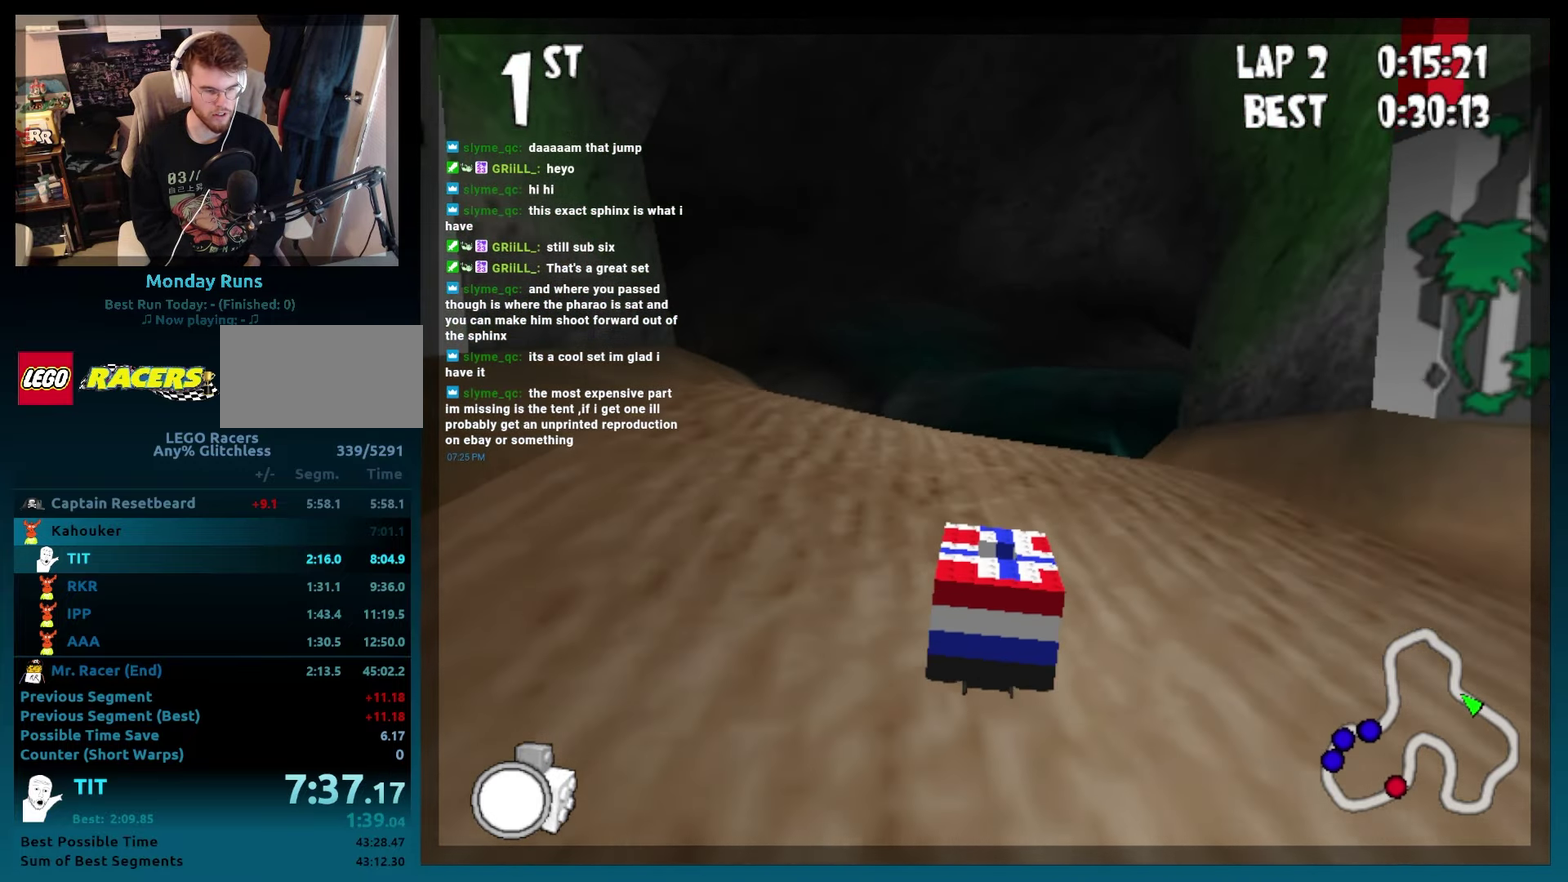
{"buttons": ["B"], "events": [[183, "DPAD_LEFT", "down"], [317, "DPAD_LEFT", "up"]]}
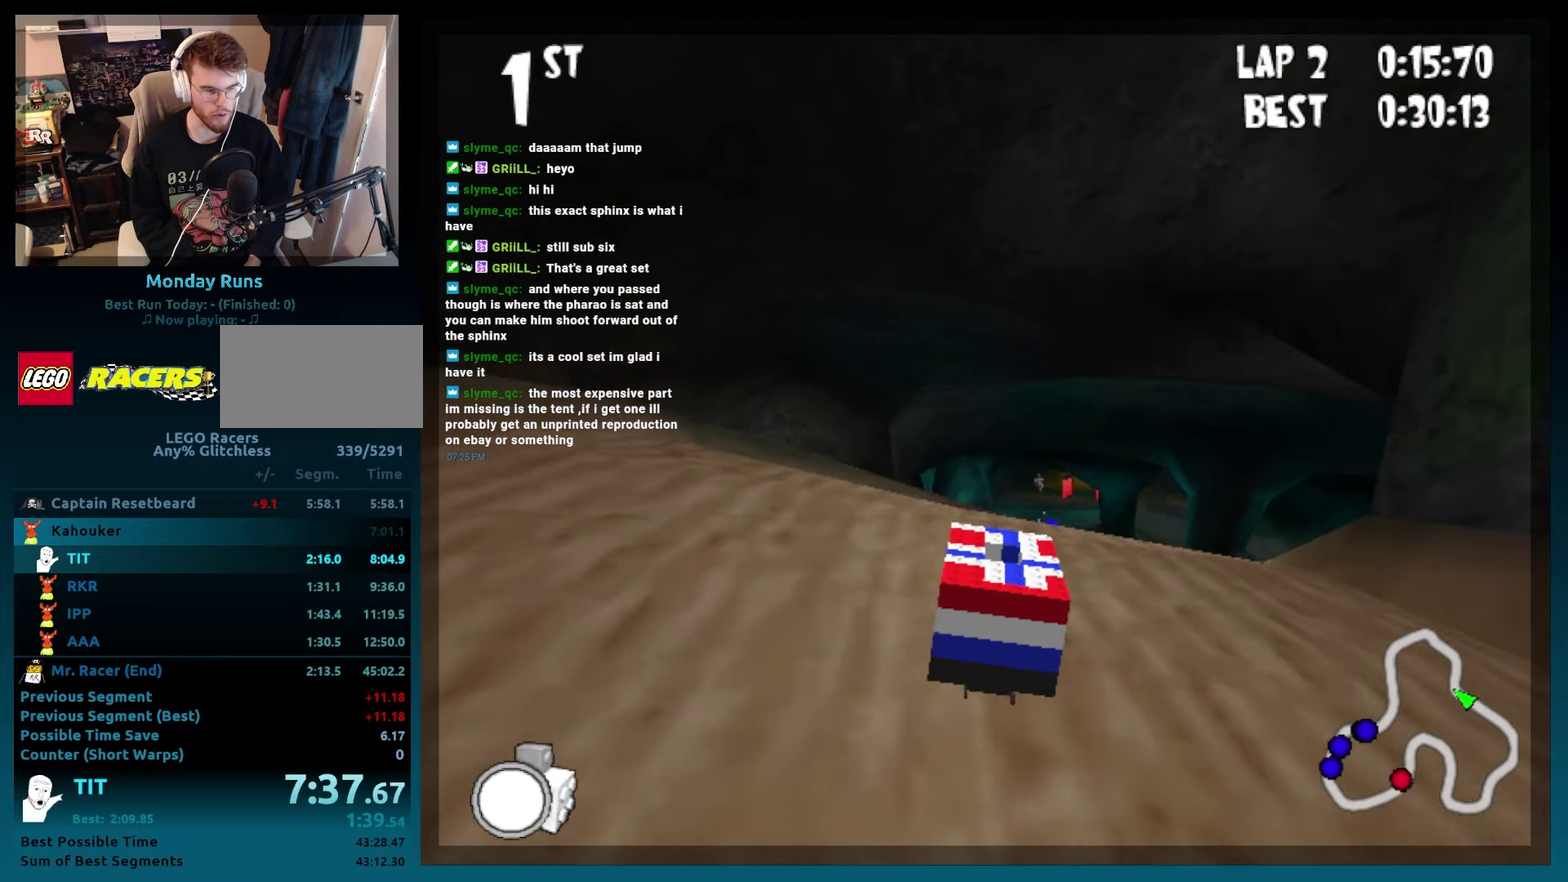
{"buttons": ["B"], "events": [[67, "DPAD_RIGHT", "down"], [167, "DPAD_RIGHT", "up"]]}
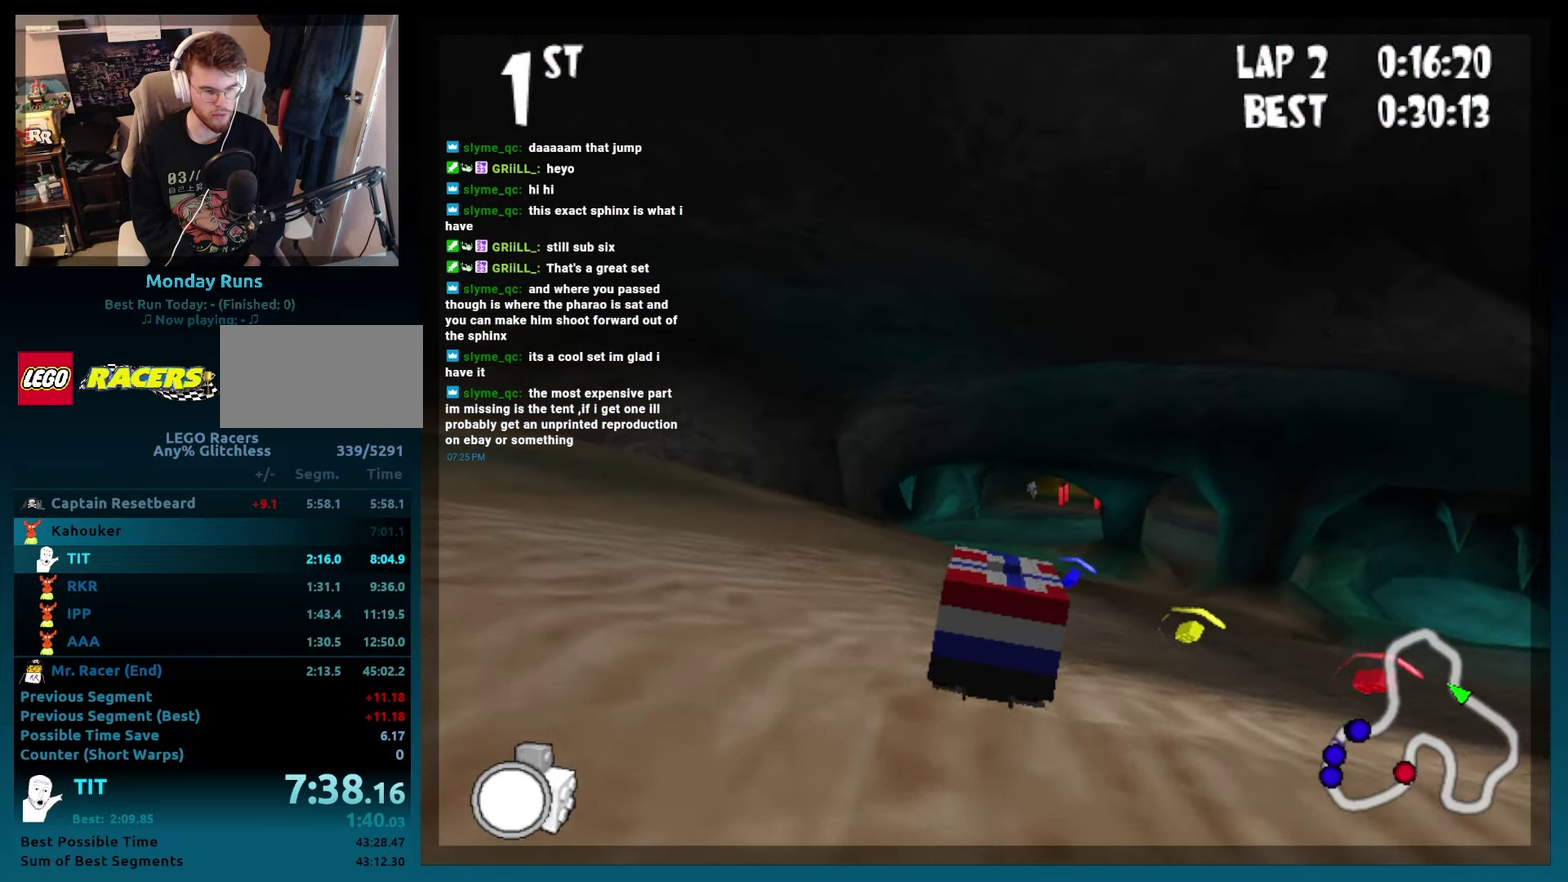
{"buttons": ["B"], "events": [[133, "DPAD_RIGHT", "down"], [267, "DPAD_RIGHT", "up"]]}
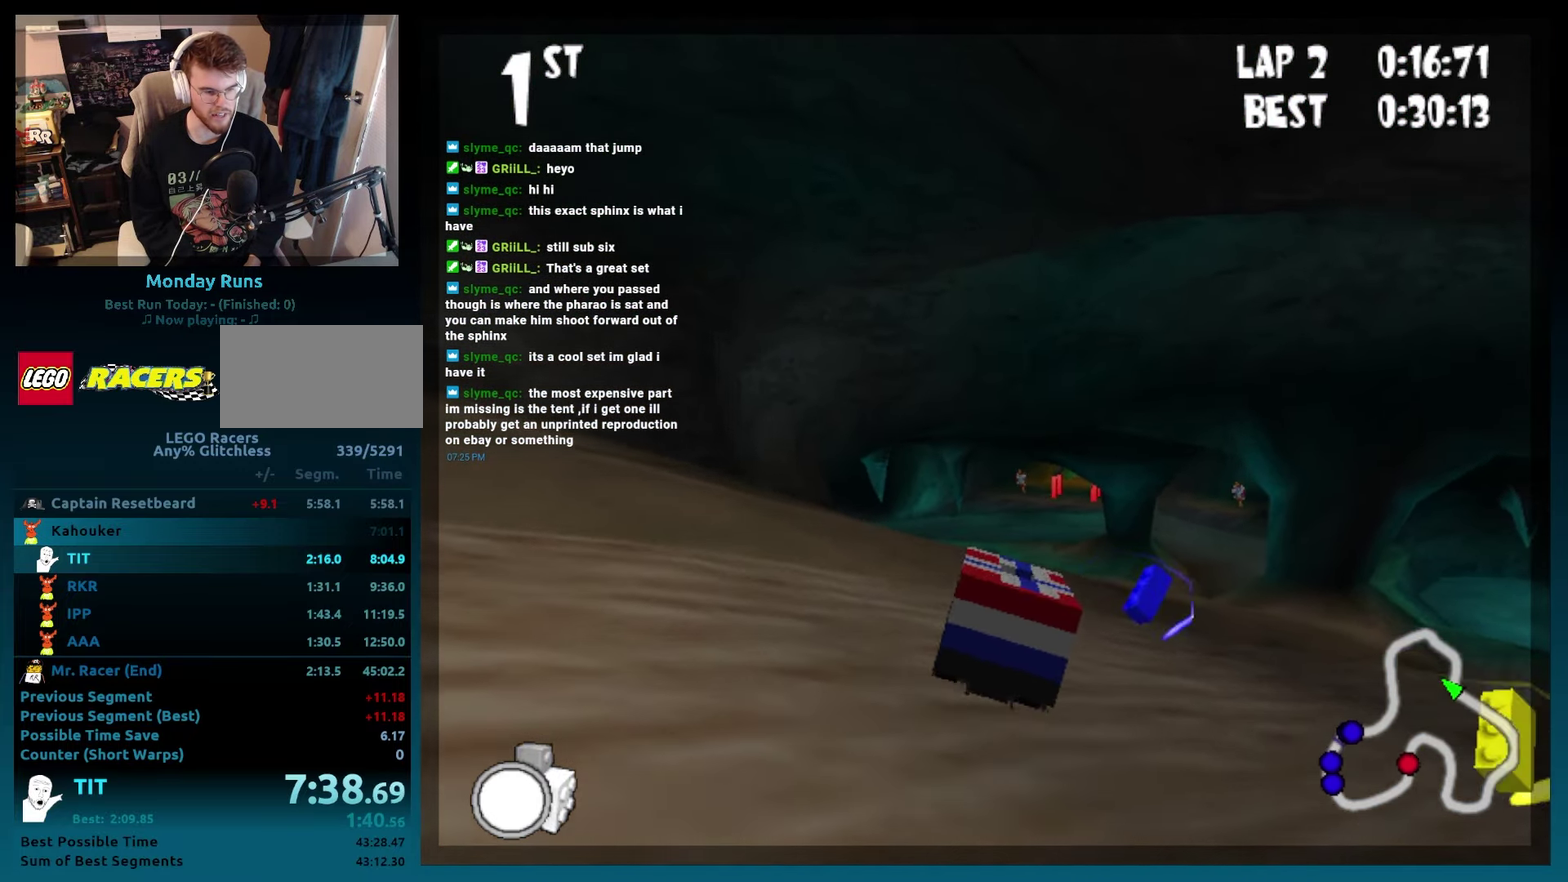
{"buttons": ["B"], "events": [[33, "DPAD_LEFT", "down"], [133, "DPAD_LEFT", "up"], [300, "DPAD_LEFT", "down"], [433, "DPAD_LEFT", "up"]]}
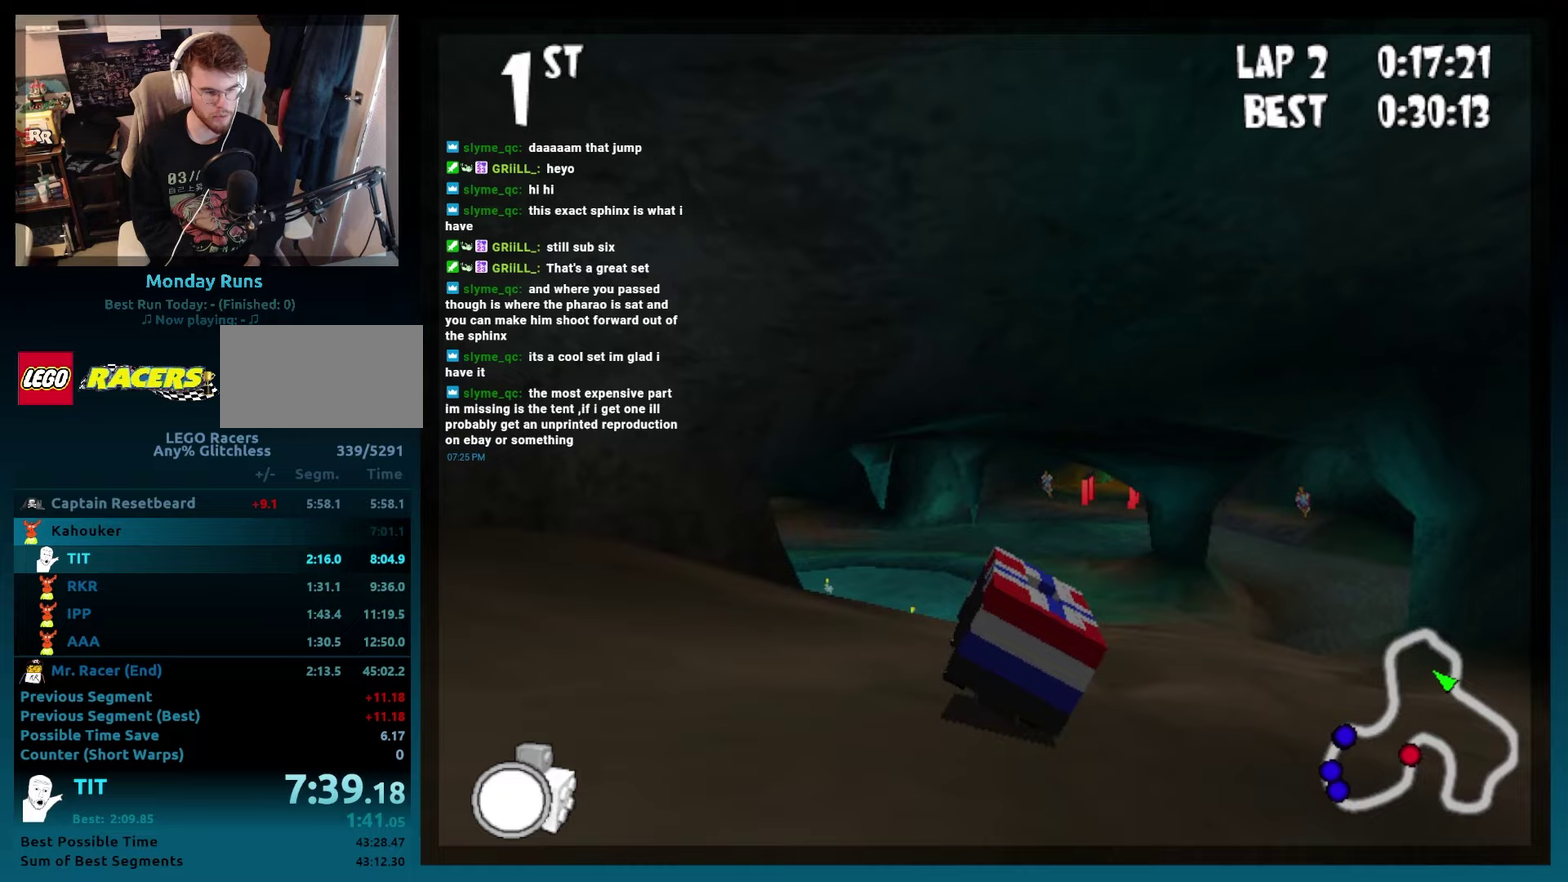
{"buttons": ["B", "DPAD_LEFT"], "events": [[183, "DPAD_LEFT", "down"]]}
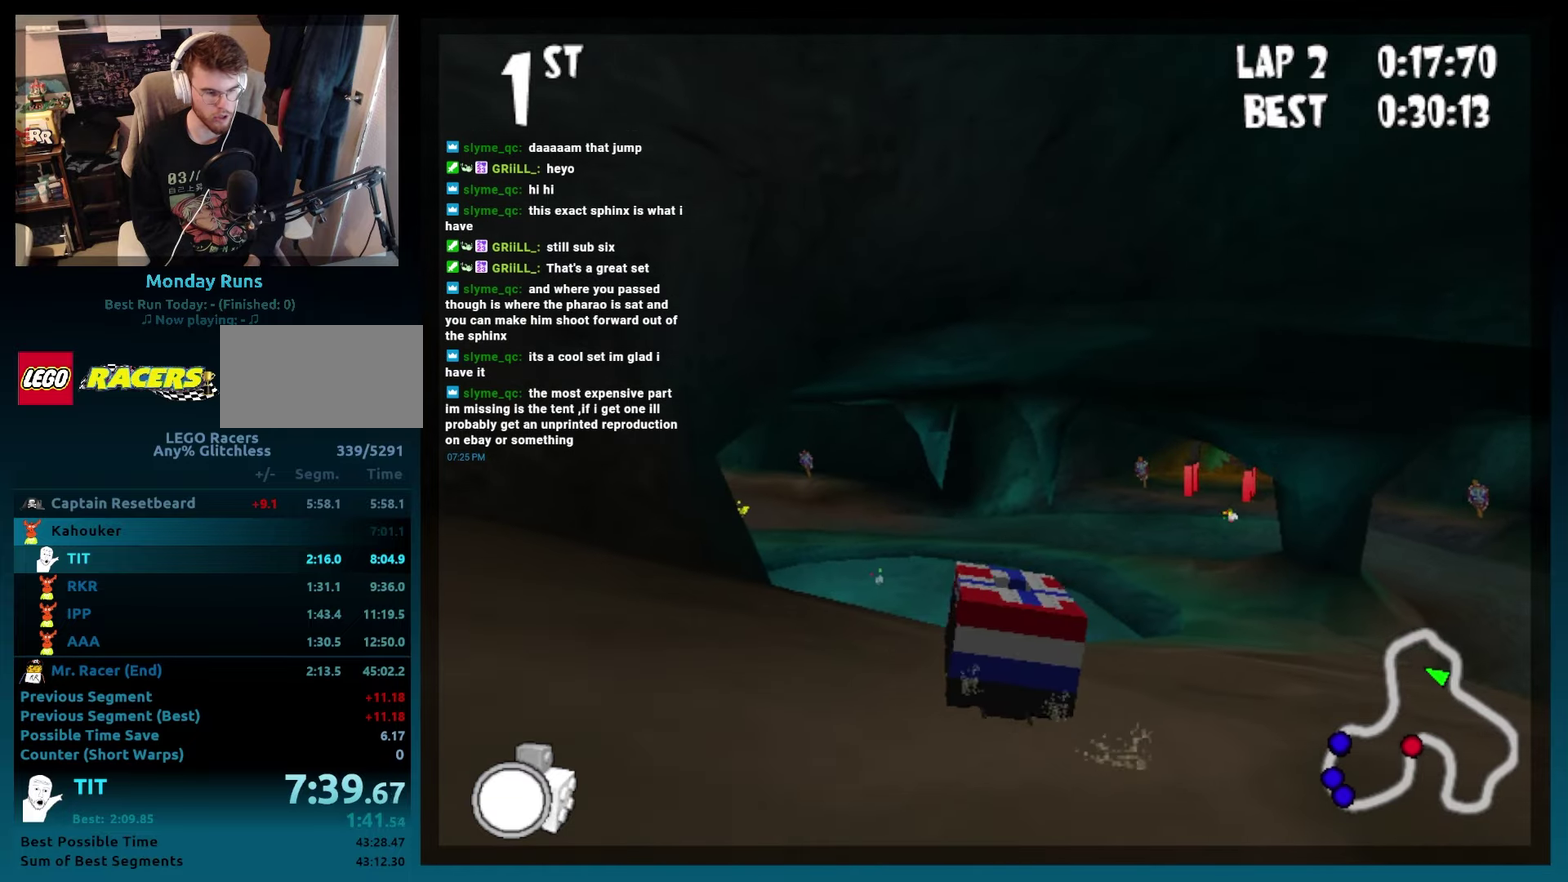
{"buttons": ["B", "DPAD_LEFT"], "events": [[67, "DPAD_LEFT", "up"], [233, "DPAD_LEFT", "down"]]}
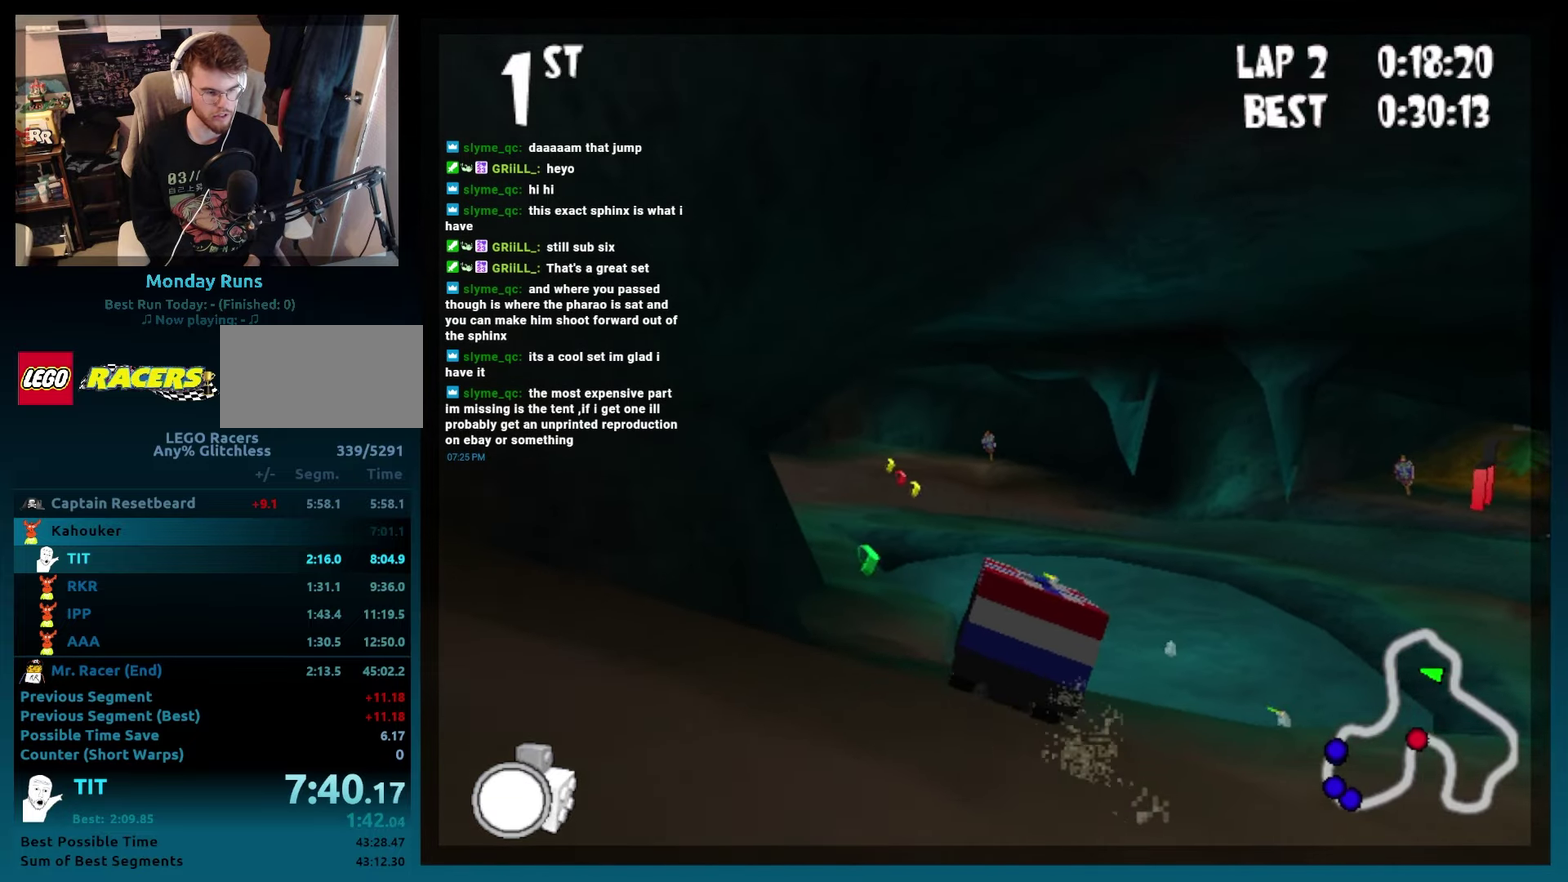
{"buttons": ["B", "DPAD_RIGHT"], "events": [[200, "DPAD_LEFT", "up"], [500, "DPAD_RIGHT", "down"]]}
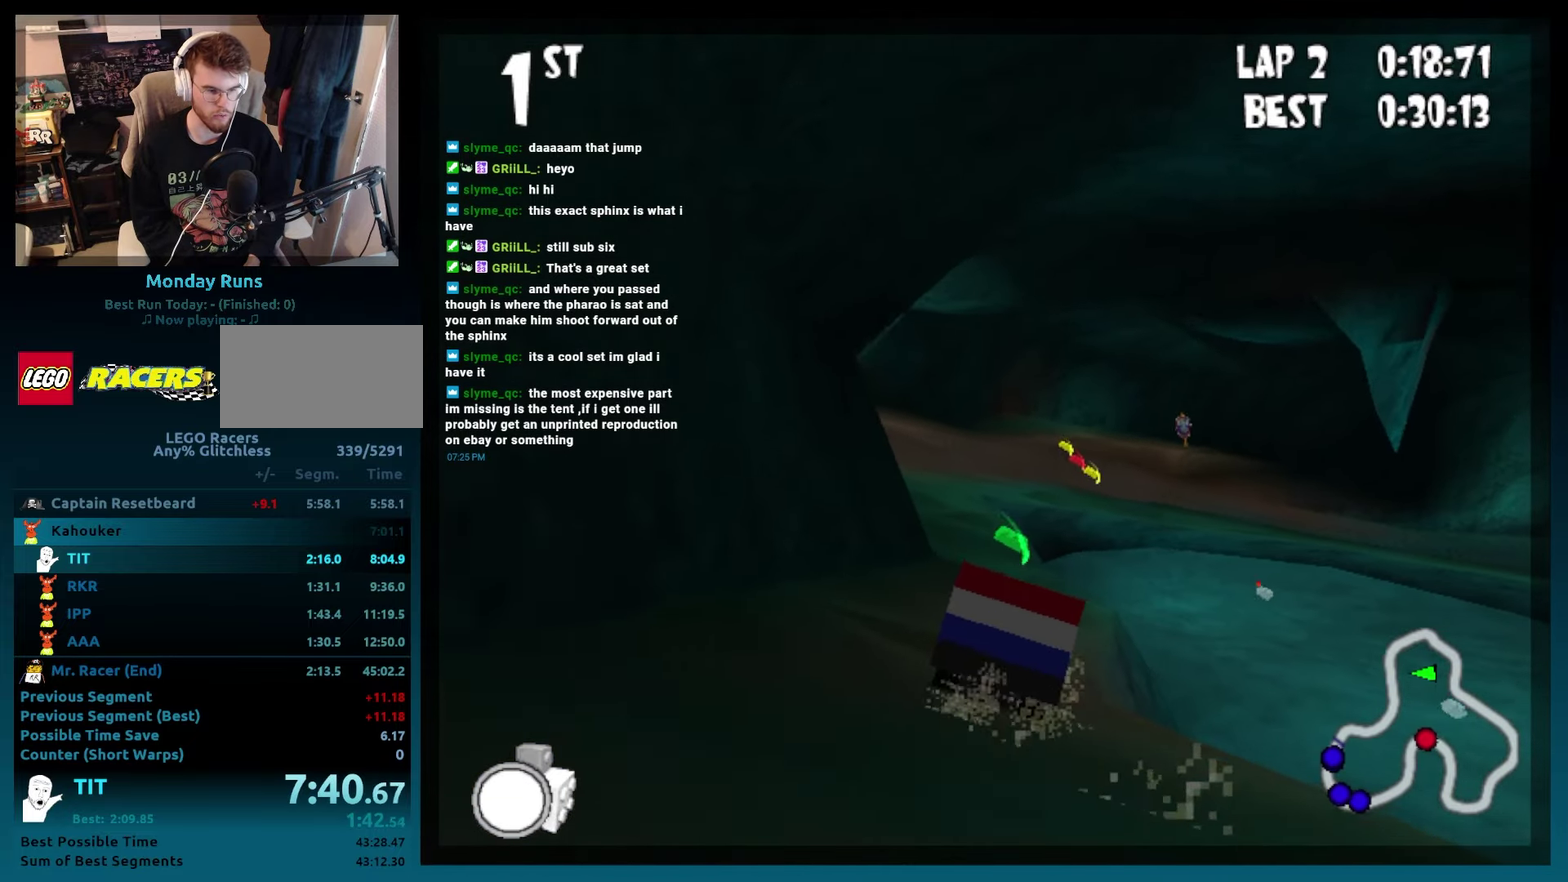
{"buttons": ["B", "DPAD_LEFT"], "events": [[150, "DPAD_RIGHT", "up"], [350, "DPAD_LEFT", "down"]]}
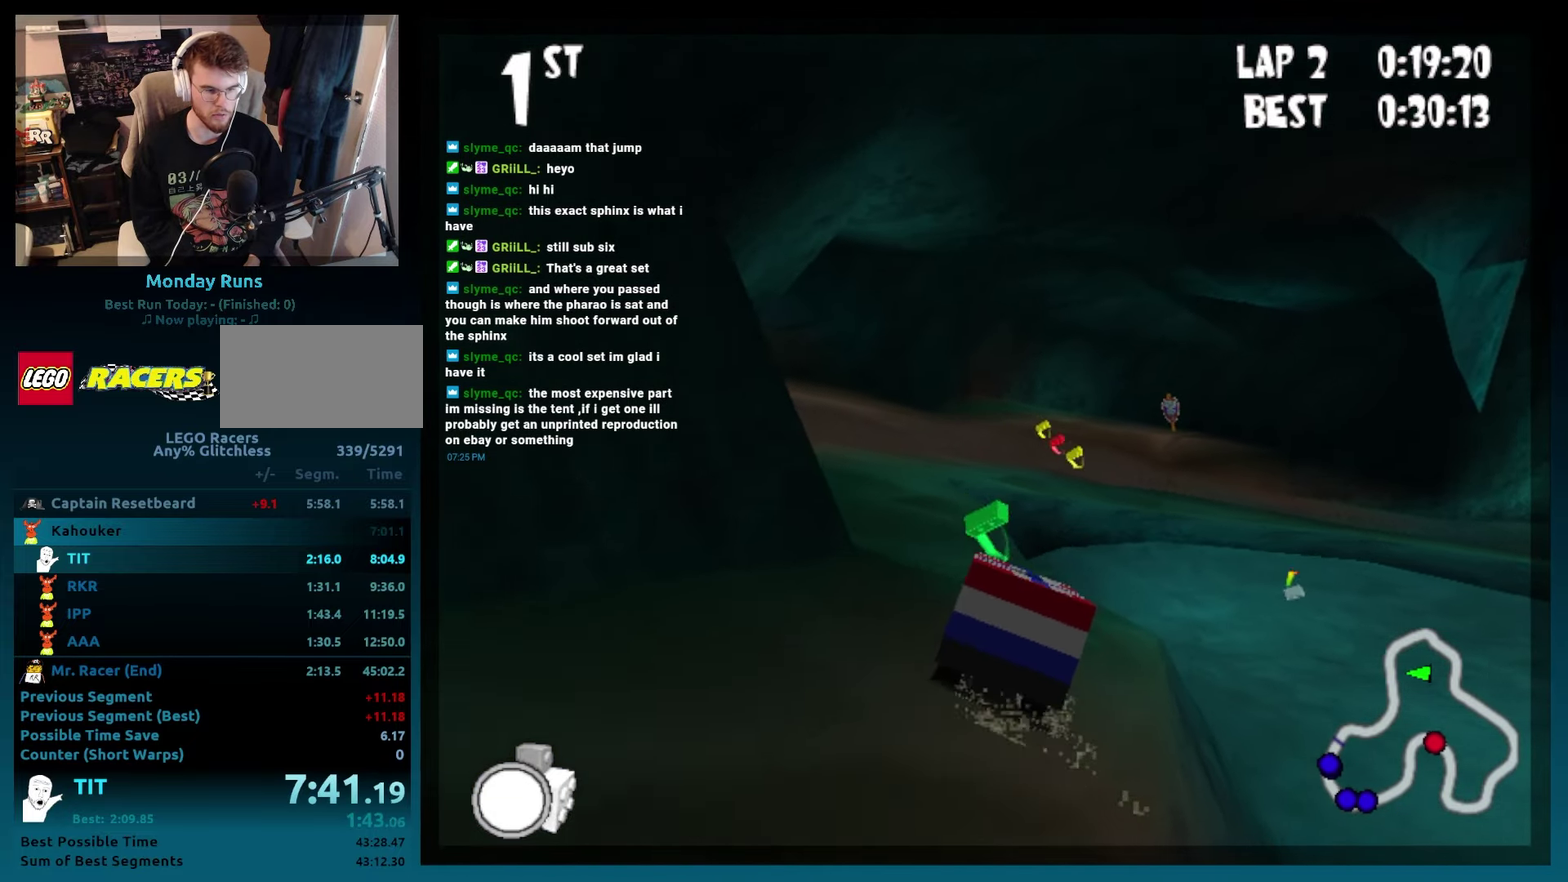
{"buttons": ["B", "DPAD_LEFT"], "events": [[67, "DPAD_LEFT", "up"], [267, "DPAD_LEFT", "down"]]}
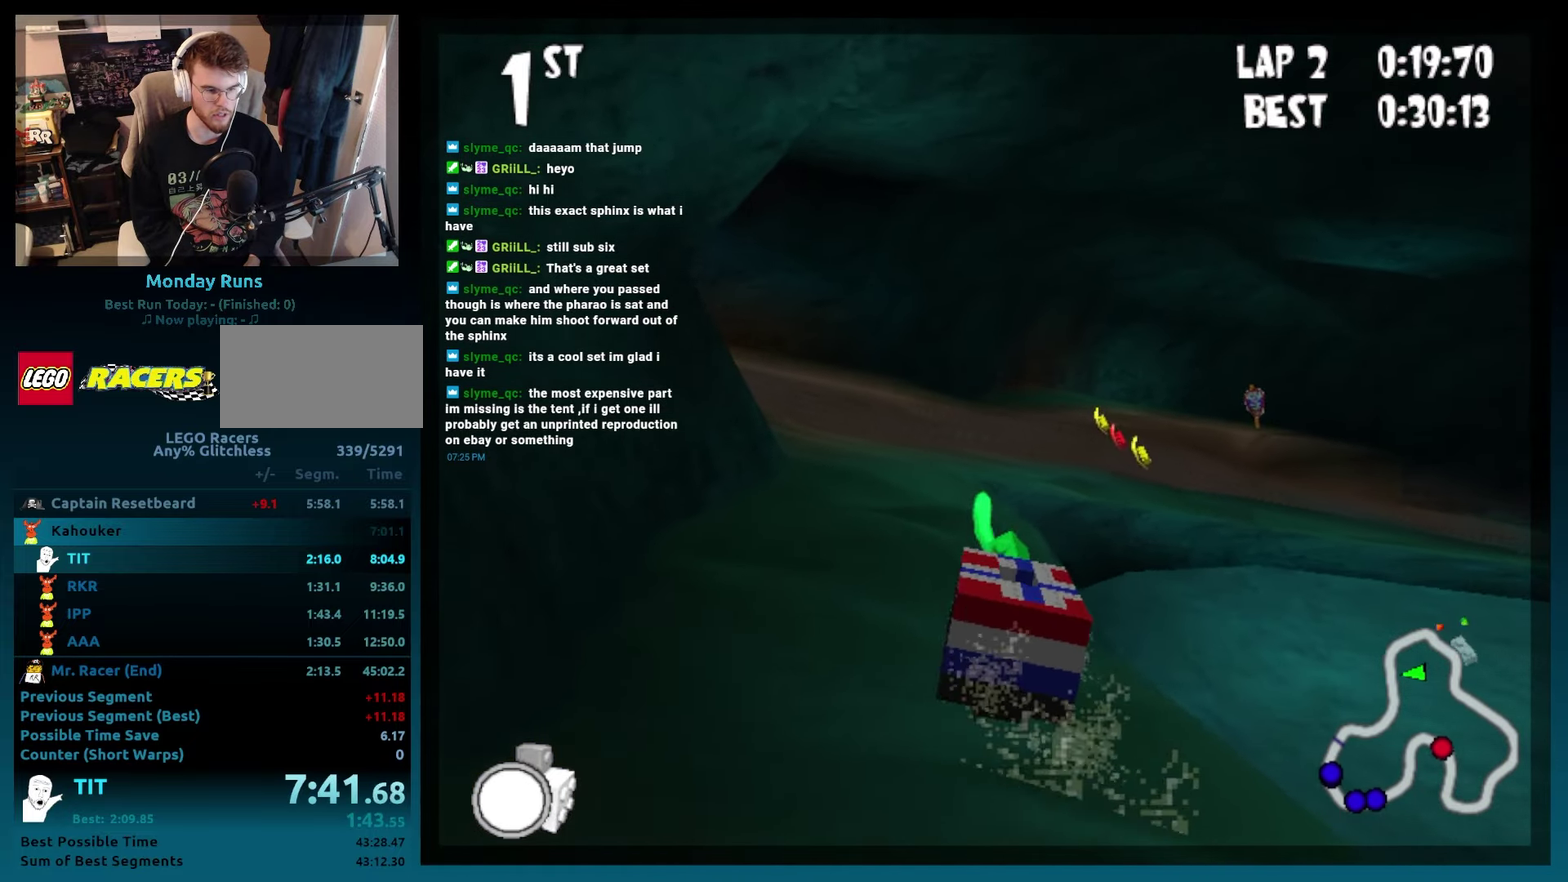
{"buttons": ["B", "DPAD_LEFT"], "events": [[133, "L2", "down"], [233, "DPAD_LEFT", "up"], [250, "L2", "up"], [450, "DPAD_LEFT", "down"]]}
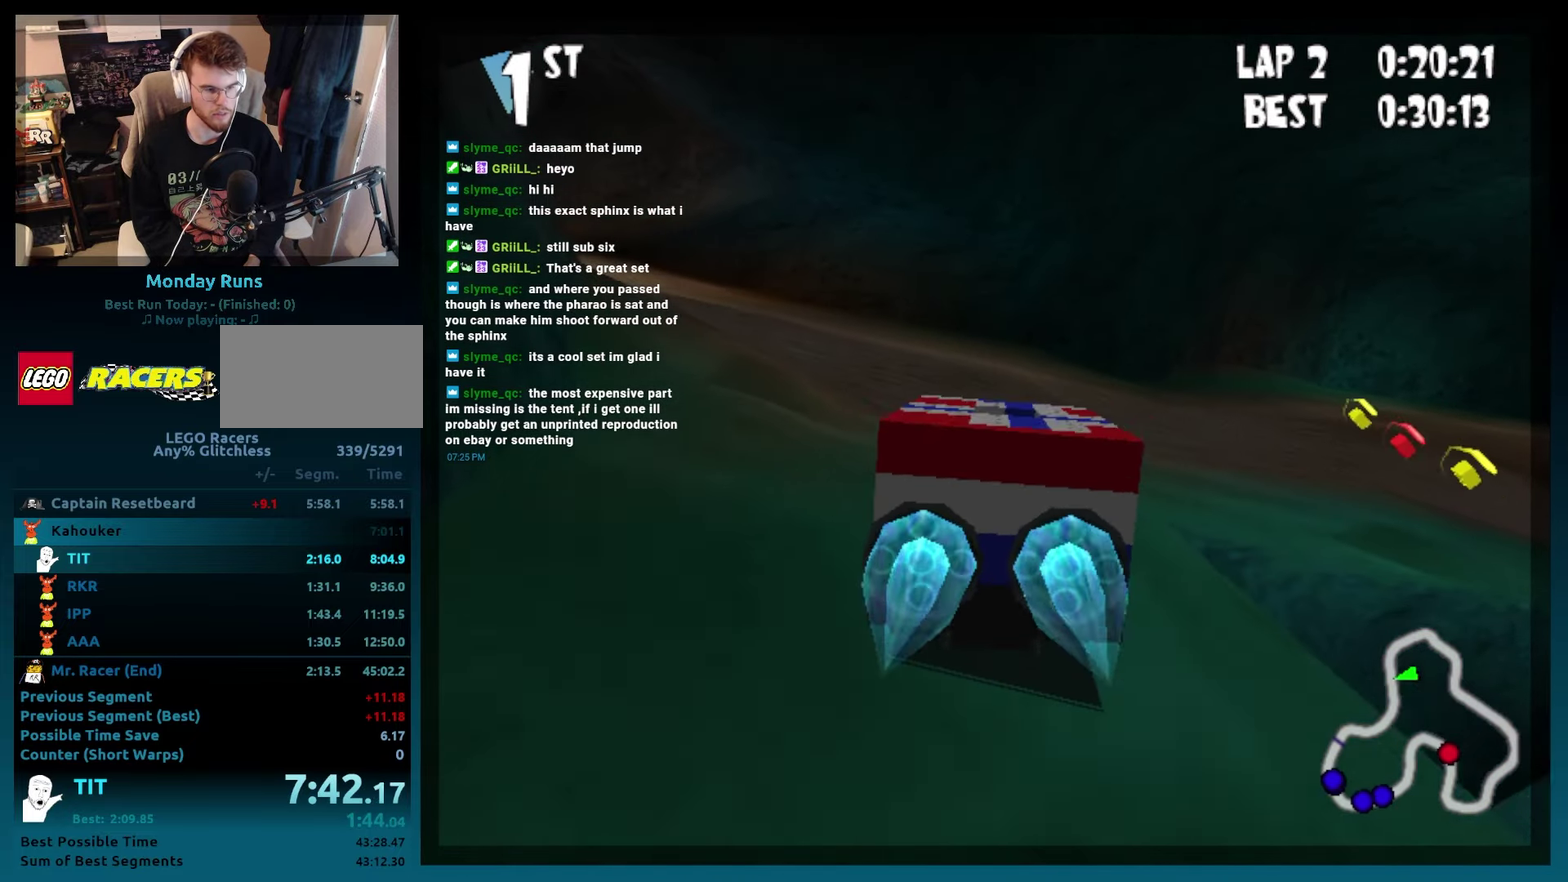
{"buttons": [], "events": [[133, "R2", "down"], [383, "R2", "up"], [400, "B", "up"], [417, "DPAD_LEFT", "up"]]}
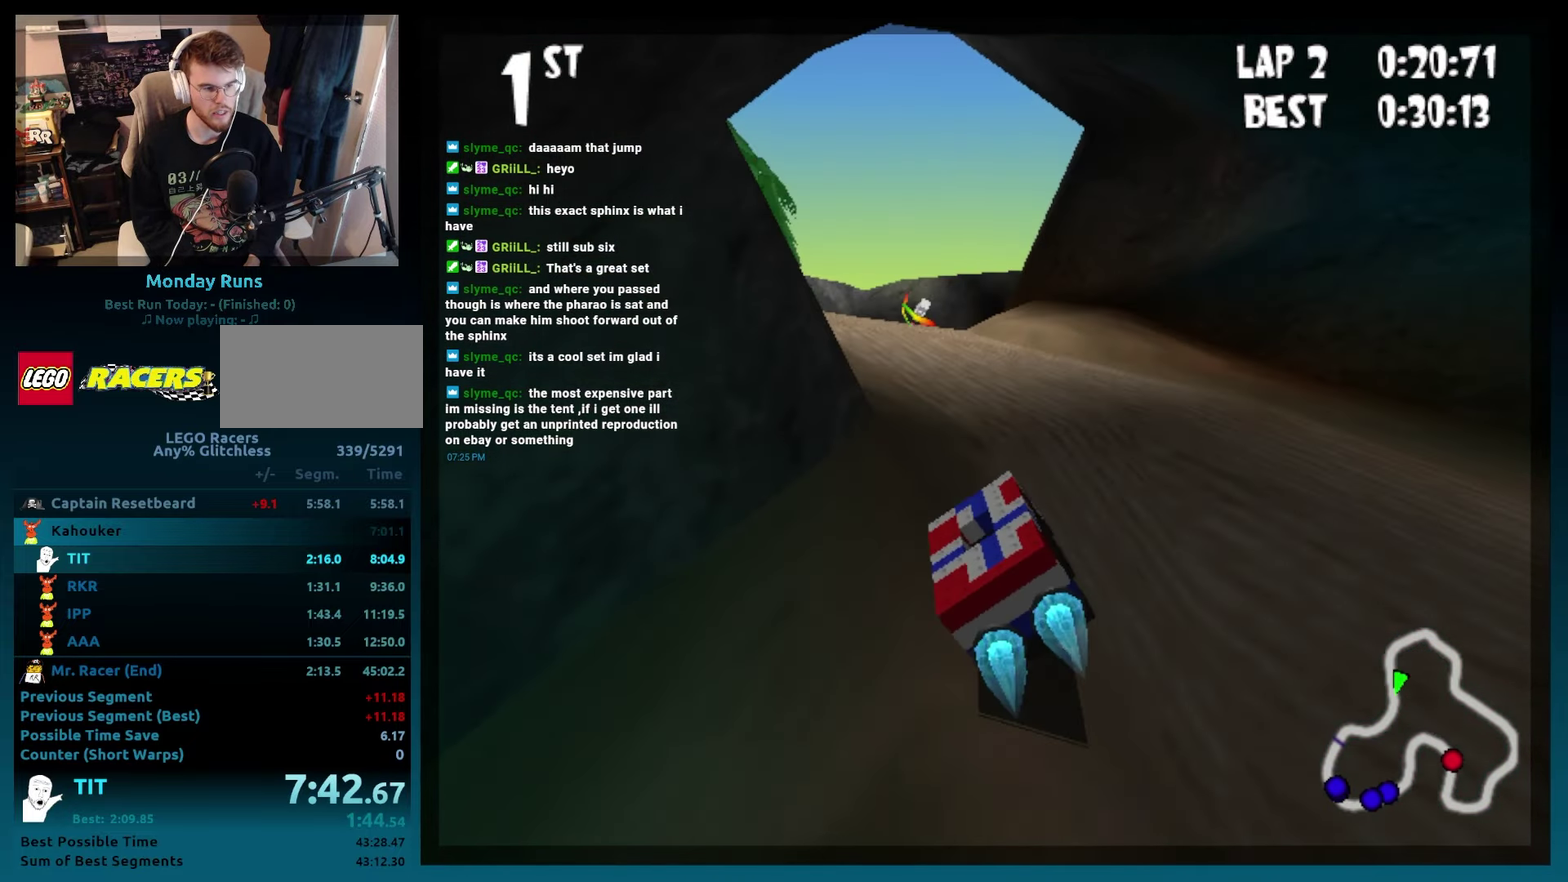
{"buttons": [], "events": [[217, "DPAD_LEFT", "down"], [417, "DPAD_LEFT", "up"]]}
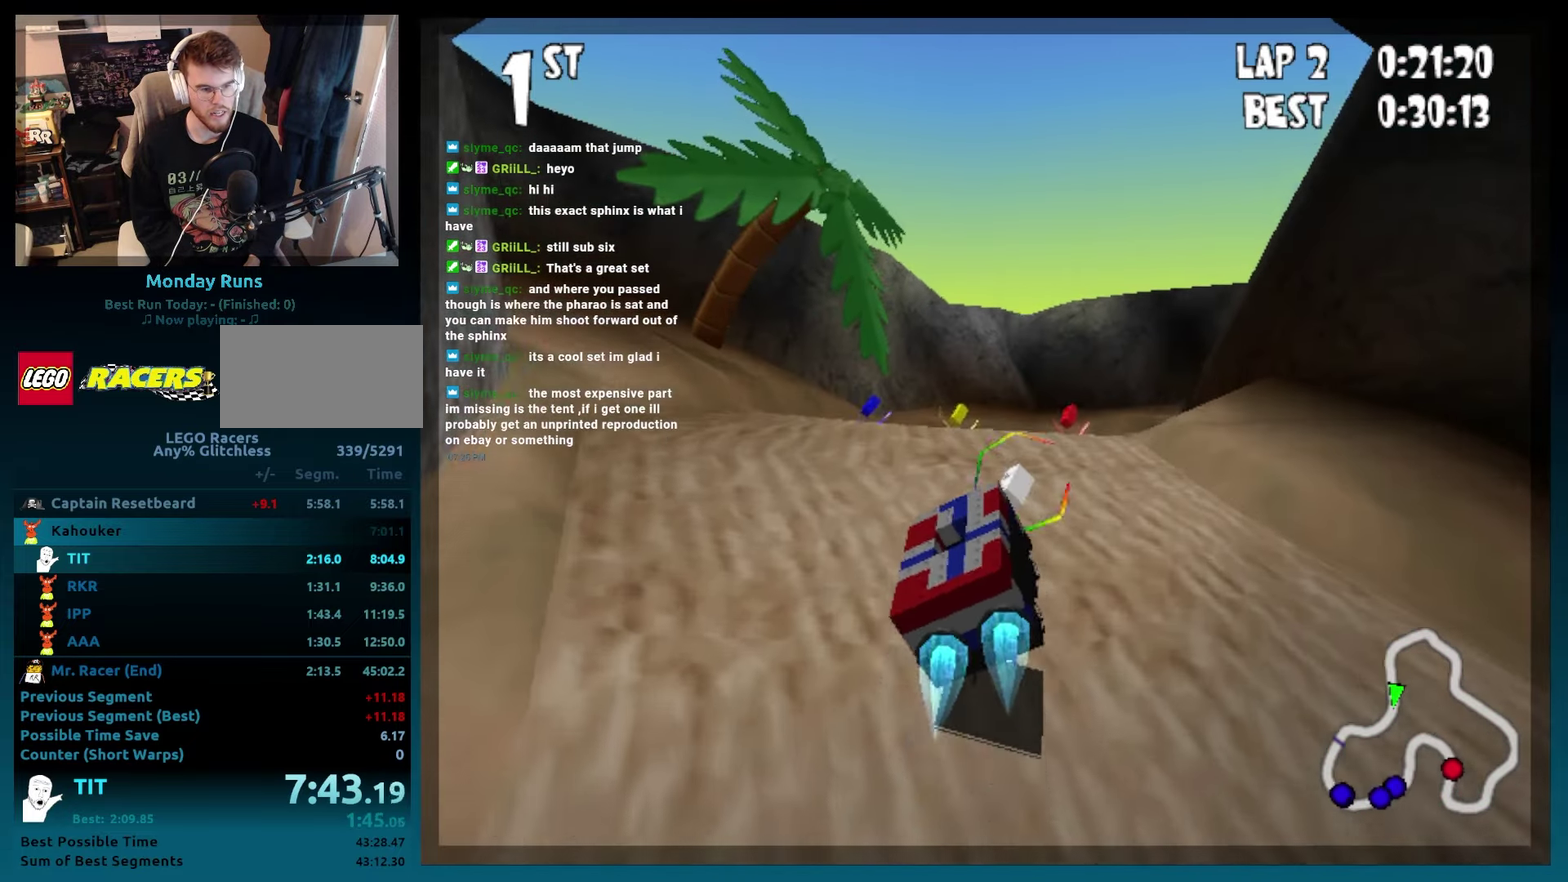
{"buttons": ["A", "B", "DPAD_RIGHT"], "events": [[183, "B", "down"], [200, "DPAD_RIGHT", "down"], [250, "A", "down"]]}
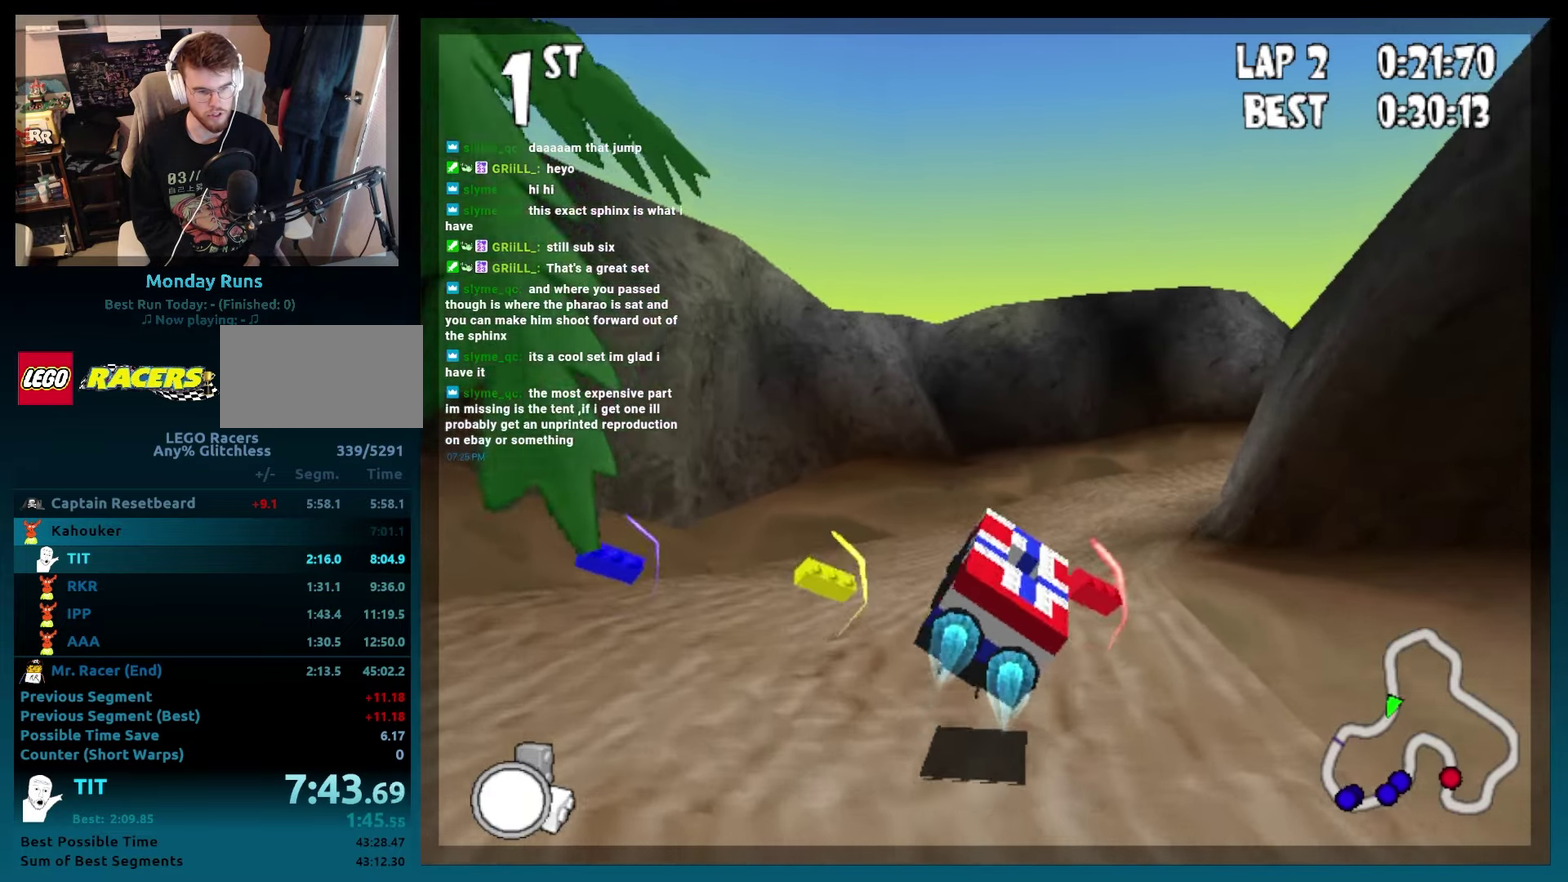
{"buttons": ["A", "B"], "events": [[233, "DPAD_RIGHT", "up"]]}
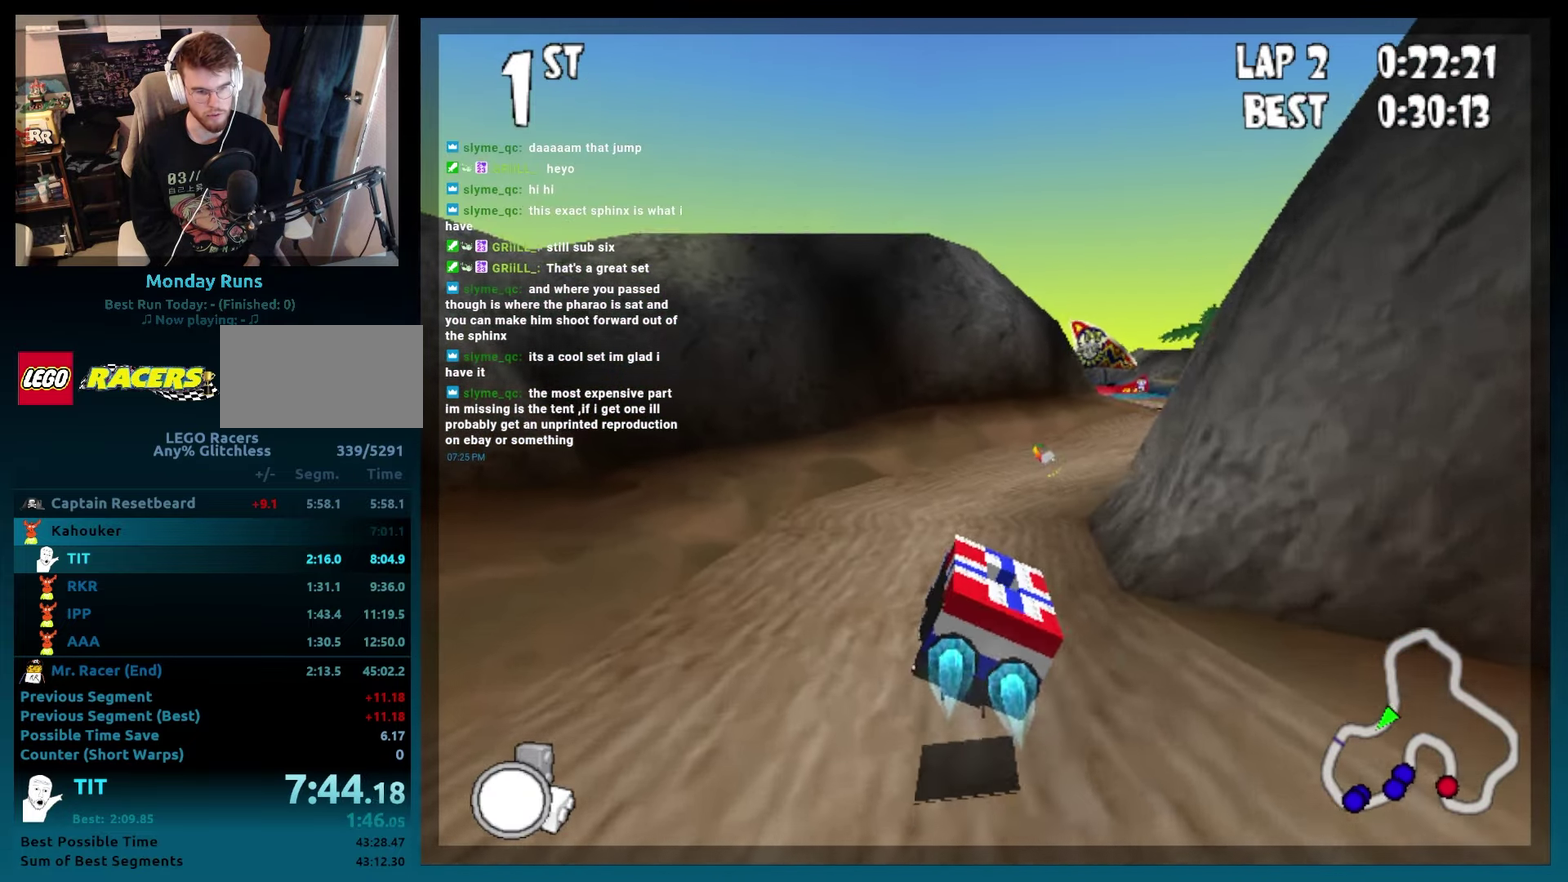
{"buttons": ["A", "B", "DPAD_RIGHT"], "events": [[83, "DPAD_RIGHT", "down"], [200, "DPAD_RIGHT", "up"], [300, "DPAD_RIGHT", "down"]]}
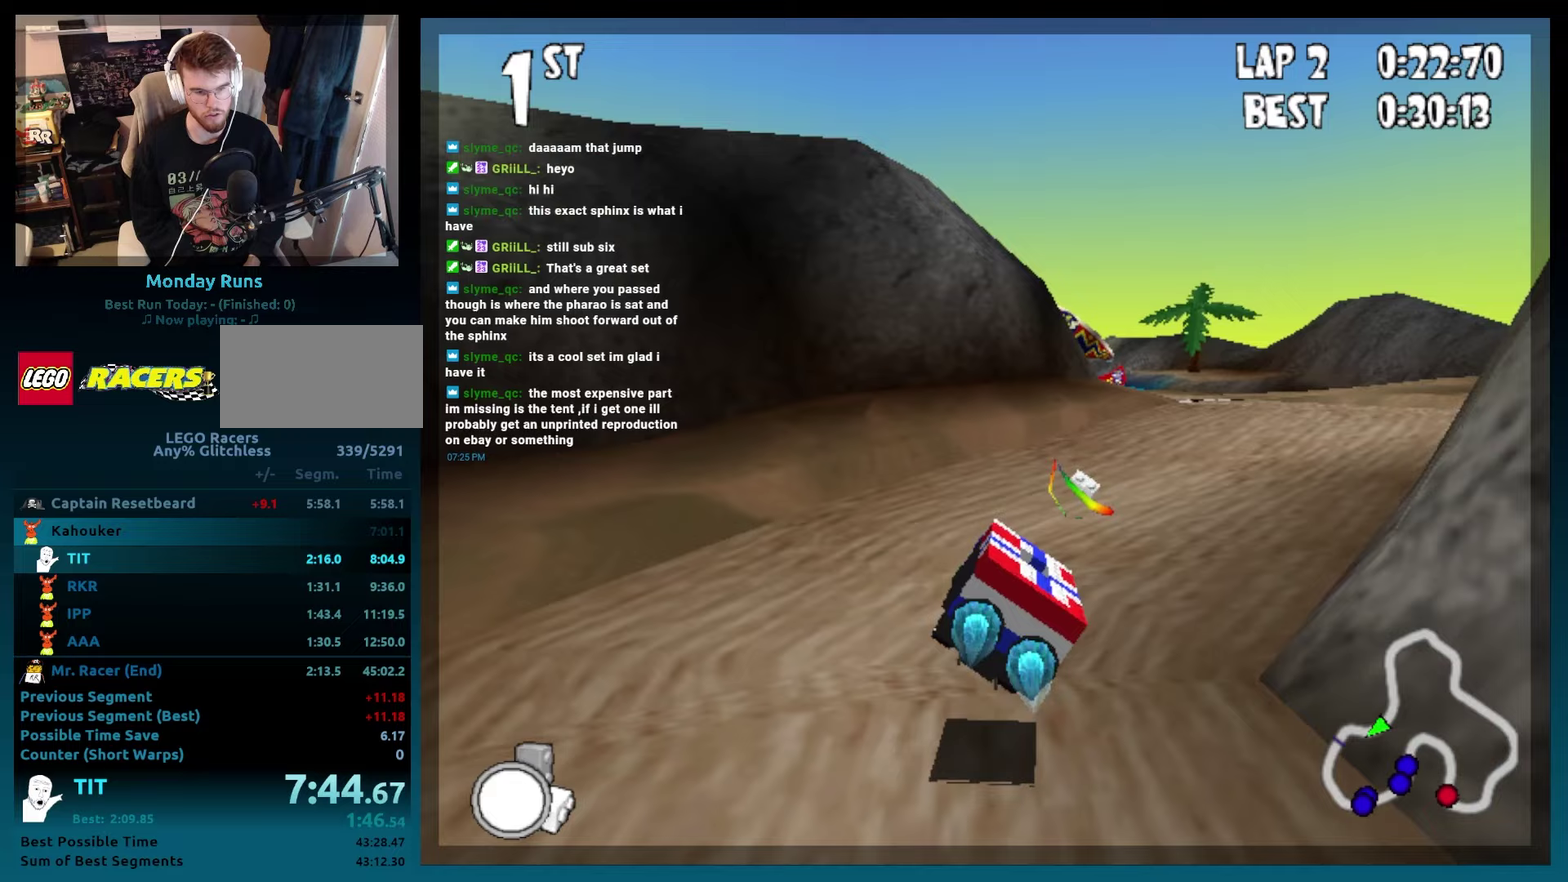
{"buttons": ["A", "B"], "events": [[500, "DPAD_RIGHT", "up"]]}
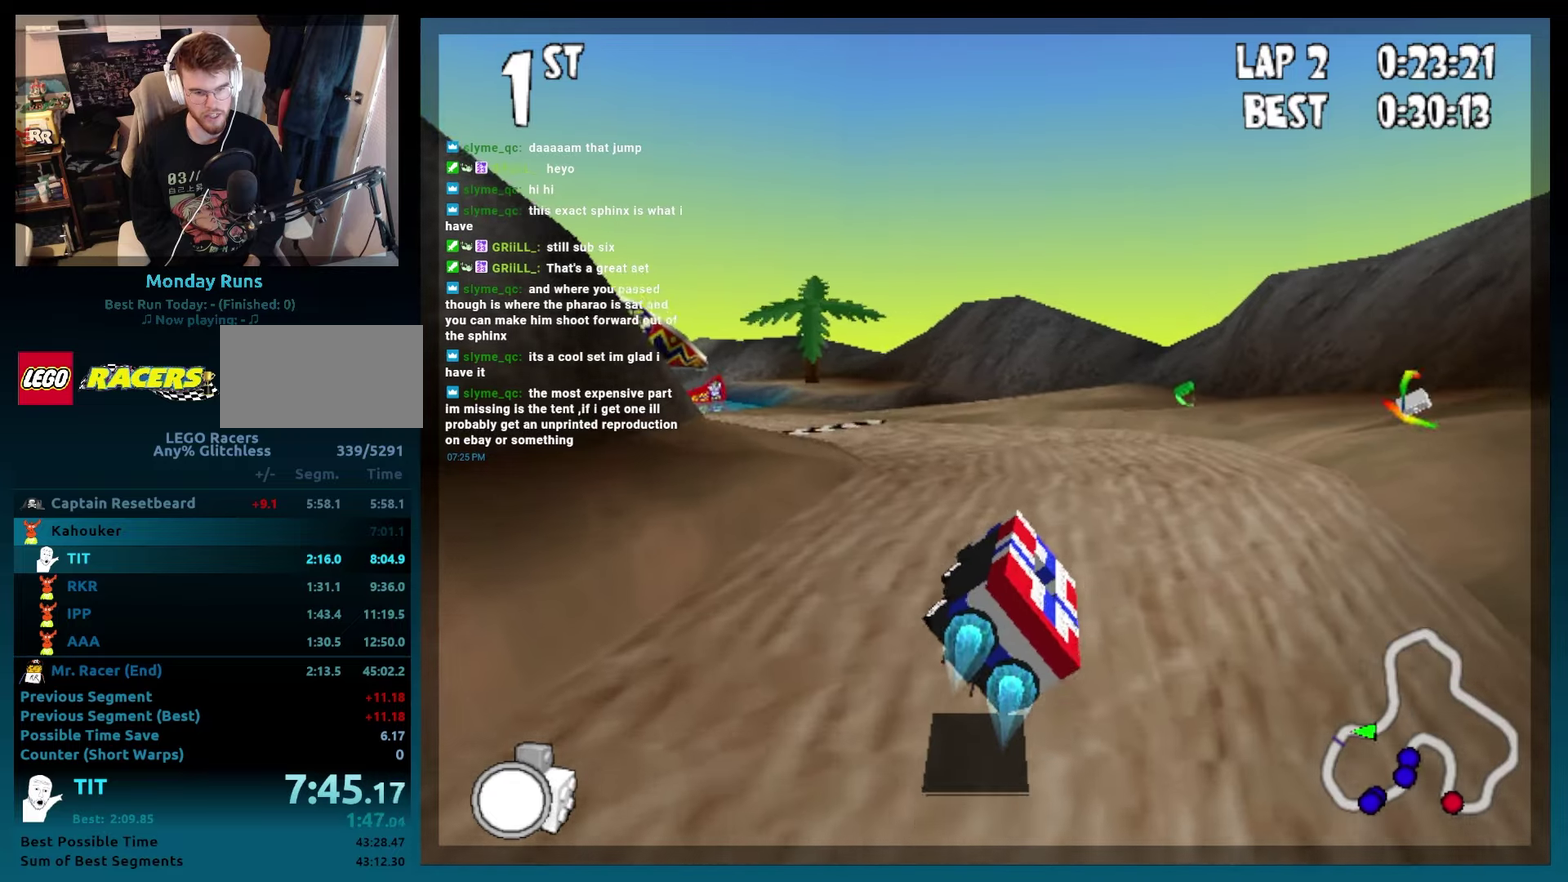
{"buttons": ["A", "B"], "events": [[117, "DPAD_RIGHT", "down"], [400, "DPAD_RIGHT", "up"]]}
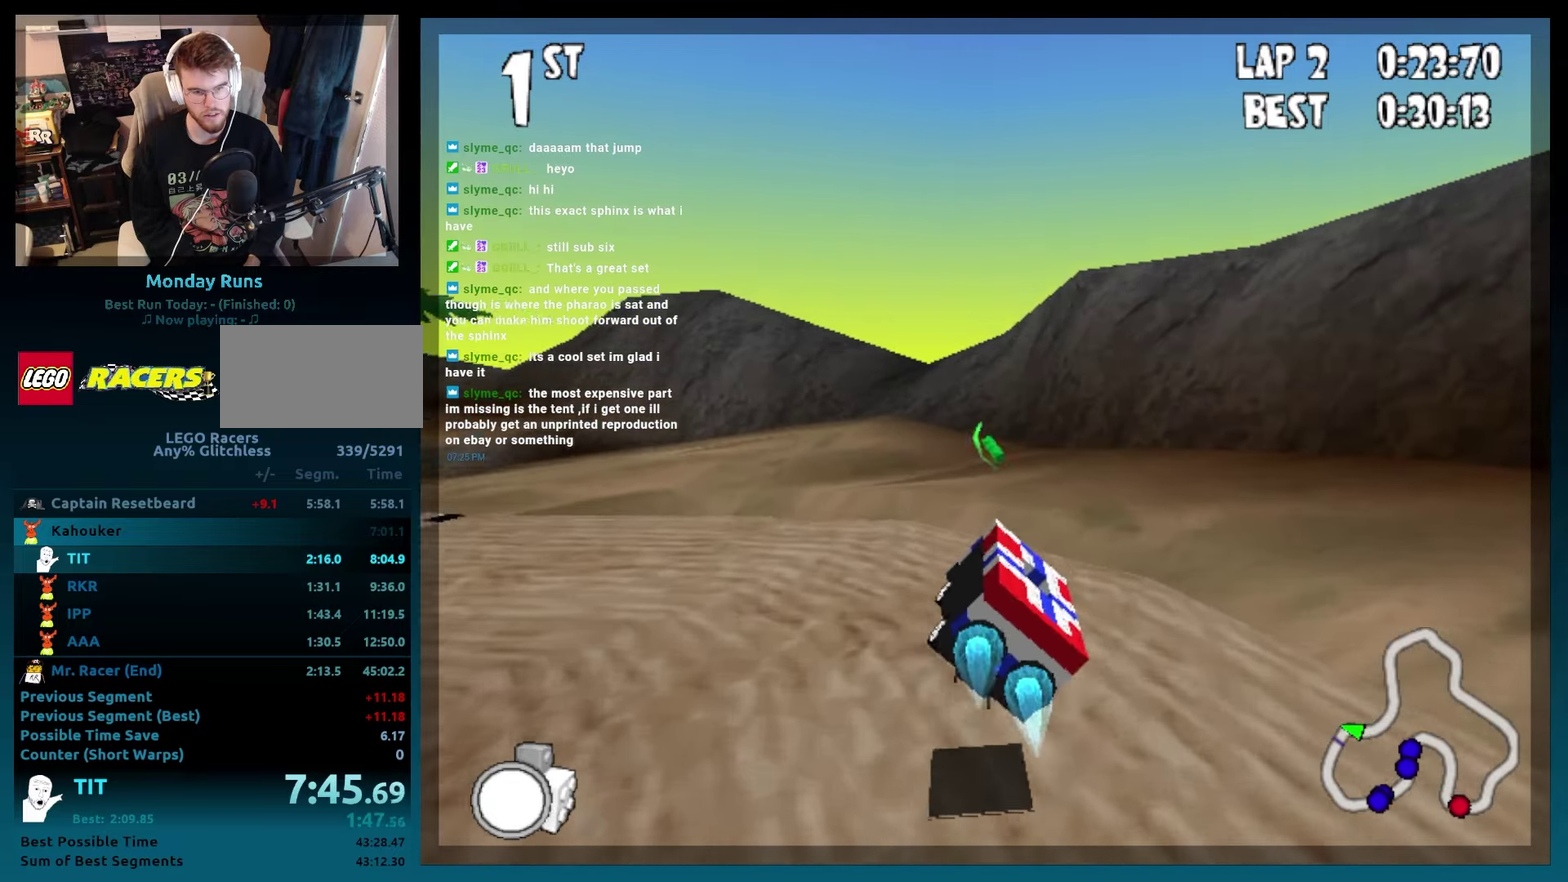
{"buttons": ["A", "B", "R2", "DPAD_LEFT"], "events": [[17, "DPAD_RIGHT", "down"], [150, "DPAD_RIGHT", "up"], [417, "DPAD_LEFT", "down"], [467, "R2", "down"]]}
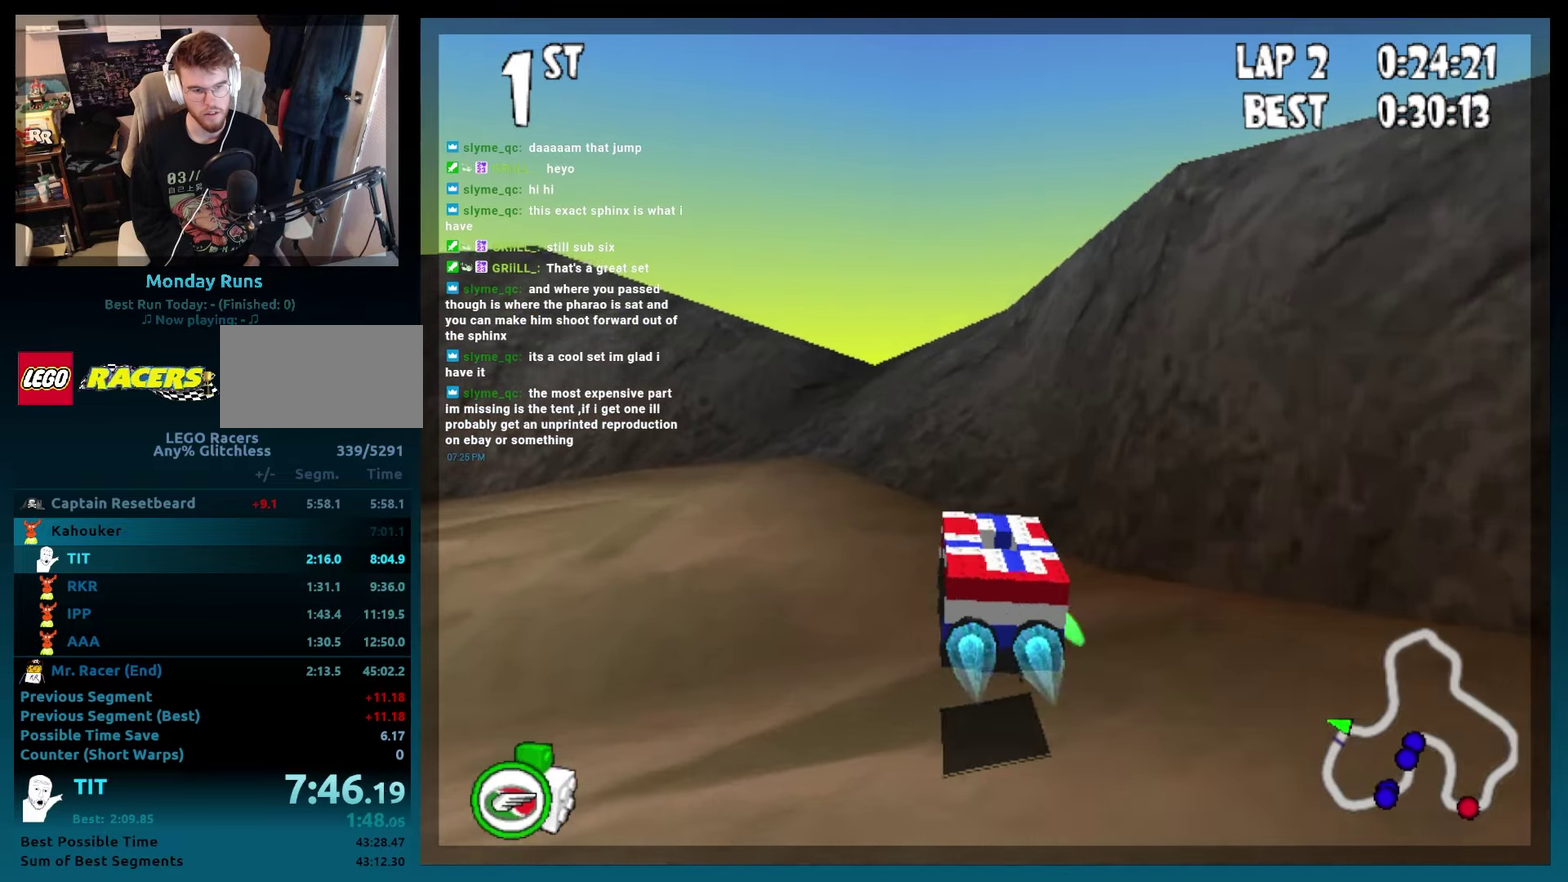
{"buttons": ["A", "B"], "events": [[433, "DPAD_LEFT", "up"], [433, "R2", "up"]]}
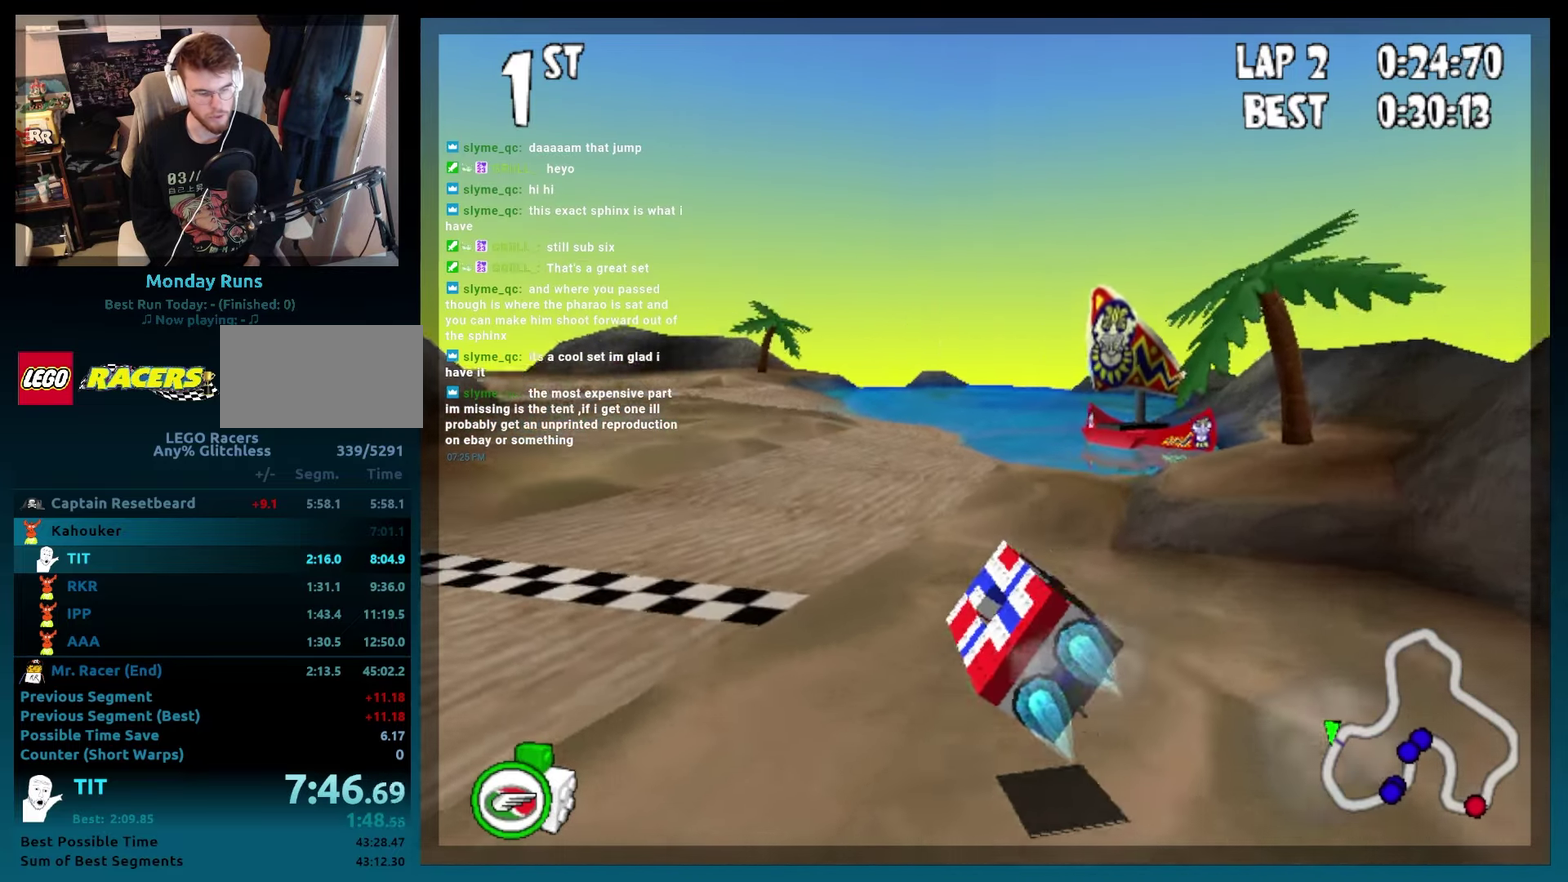
{"buttons": ["A", "B", "DPAD_RIGHT"], "events": [[133, "DPAD_LEFT", "down"], [250, "DPAD_LEFT", "up"], [383, "DPAD_RIGHT", "down"]]}
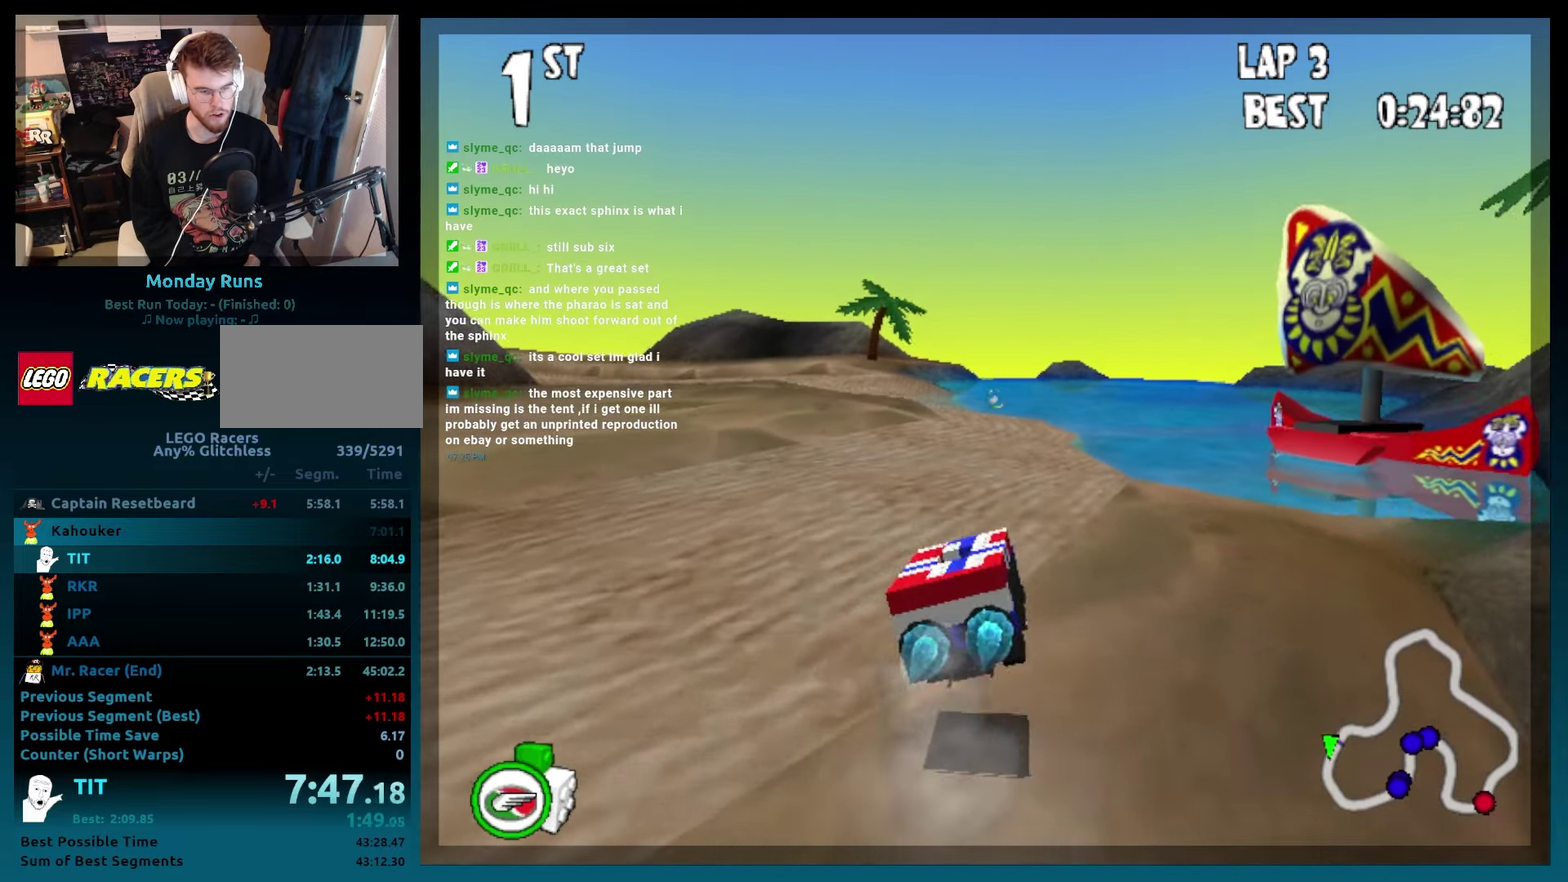
{"buttons": ["A", "B"], "events": [[17, "DPAD_RIGHT", "up"], [167, "DPAD_LEFT", "down"], [350, "DPAD_LEFT", "up"]]}
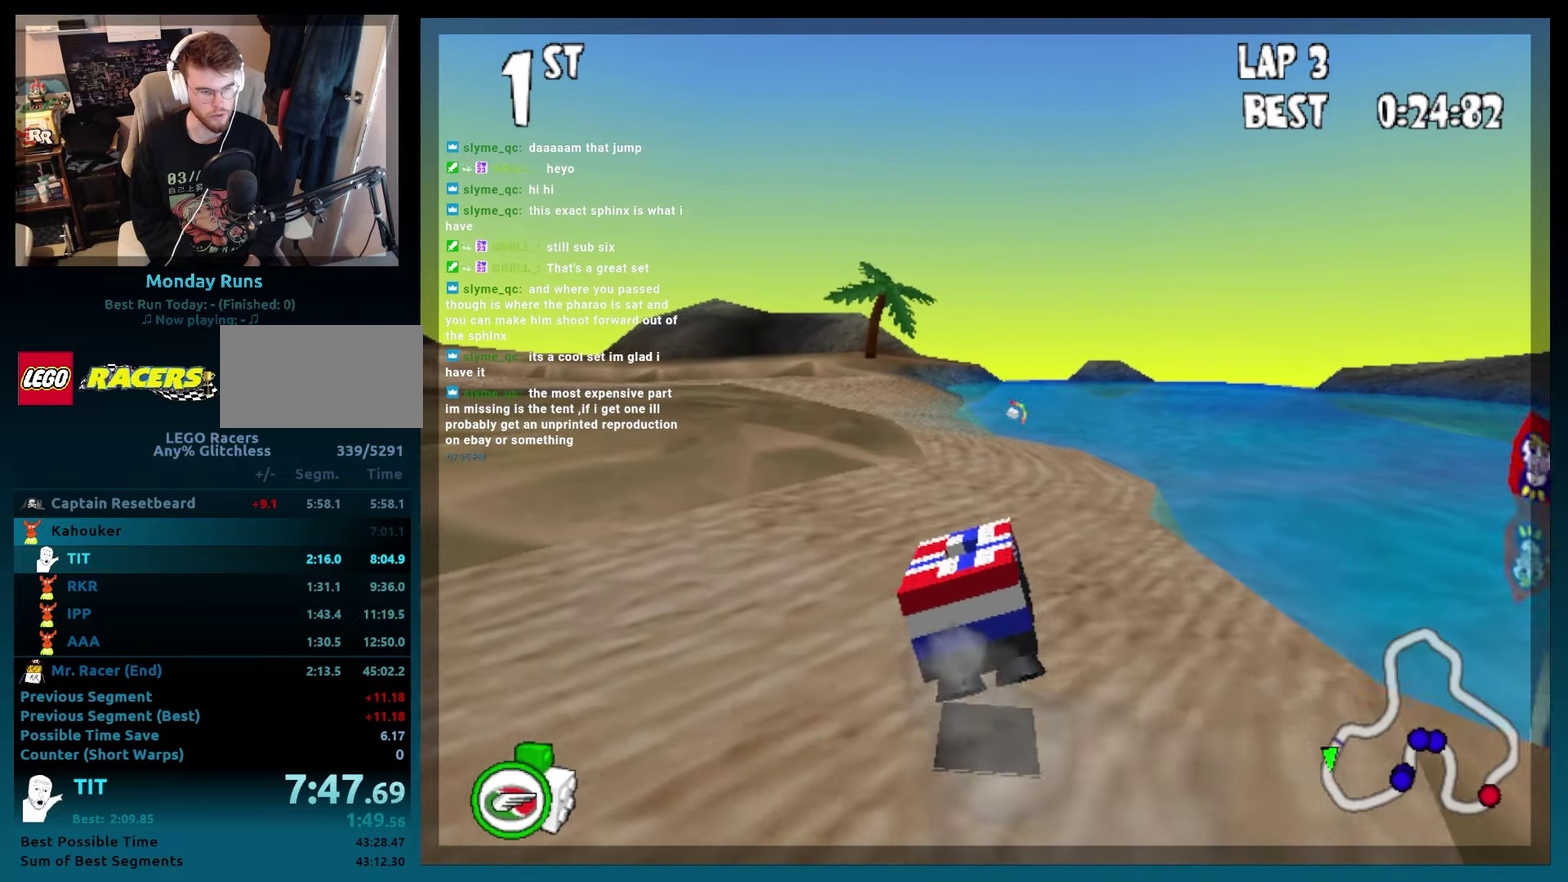
{"buttons": ["A", "B", "DPAD_LEFT"], "events": [[50, "DPAD_RIGHT", "down"], [150, "DPAD_RIGHT", "up"], [467, "DPAD_LEFT", "down"]]}
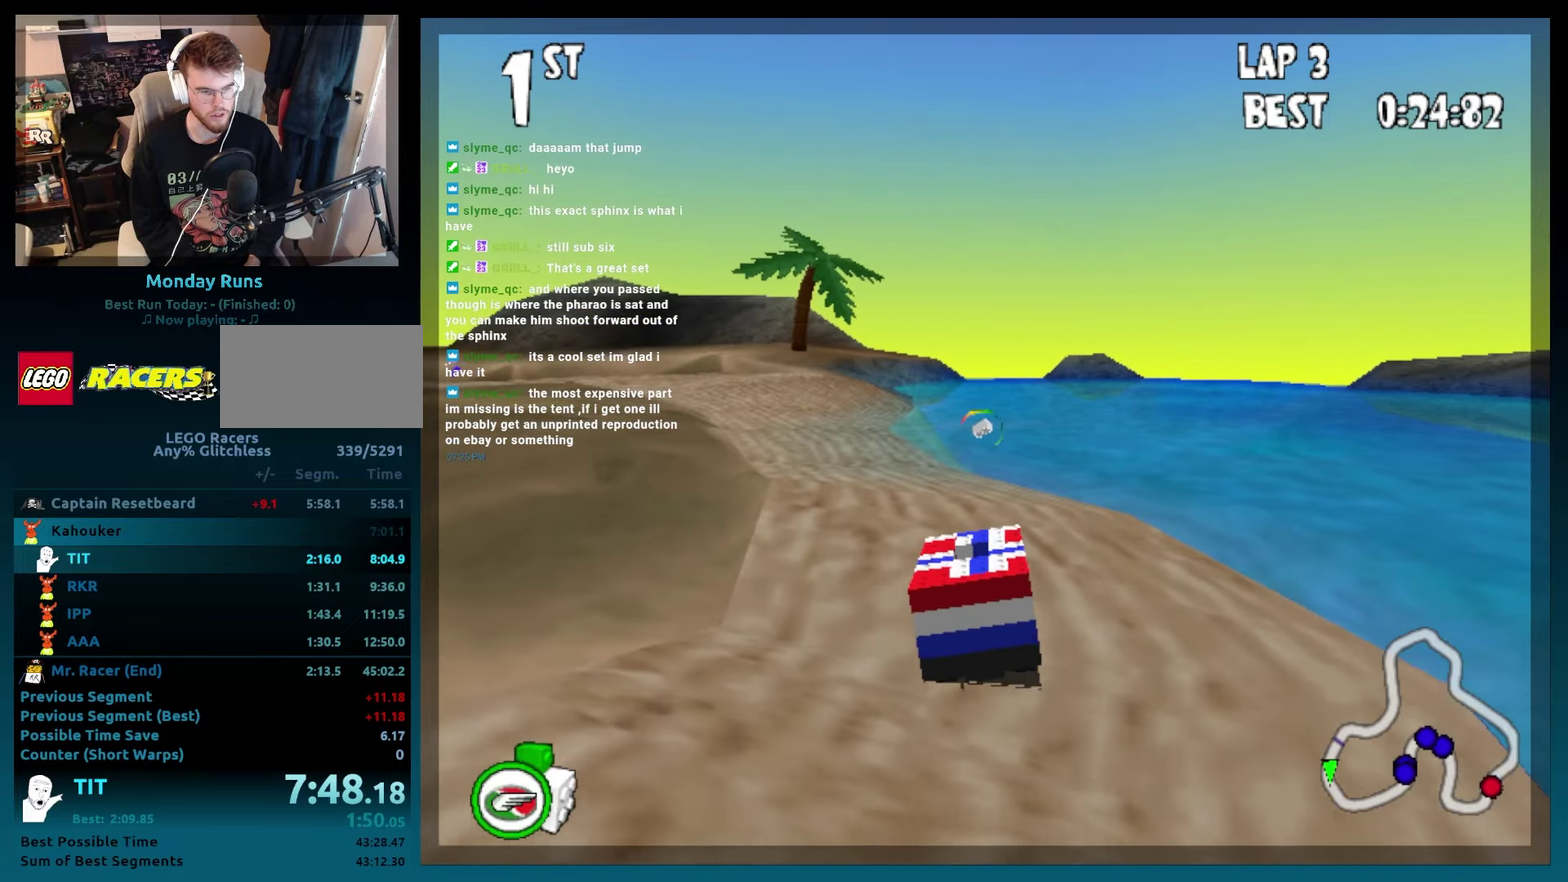
{"buttons": ["A", "B"], "events": [[83, "DPAD_LEFT", "up"], [267, "DPAD_RIGHT", "down"], [417, "DPAD_RIGHT", "up"]]}
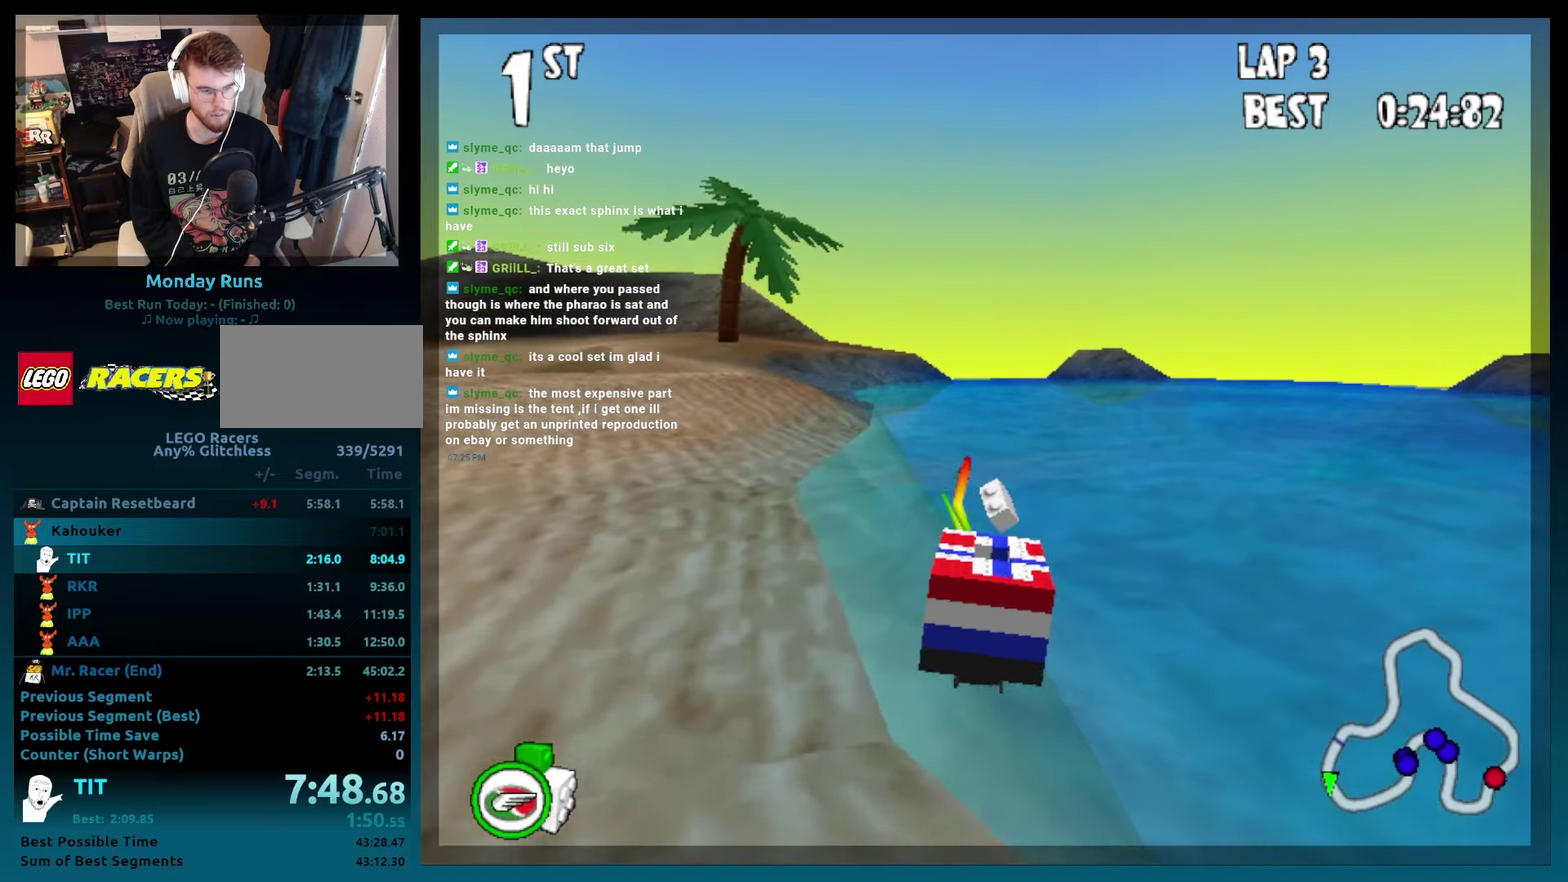
{"buttons": ["A", "B", "DPAD_RIGHT"], "events": [[100, "R2", "down"], [117, "DPAD_LEFT", "down"], [200, "L2", "down"], [300, "DPAD_LEFT", "up"], [300, "R2", "up"], [333, "L2", "up"], [400, "DPAD_RIGHT", "down"]]}
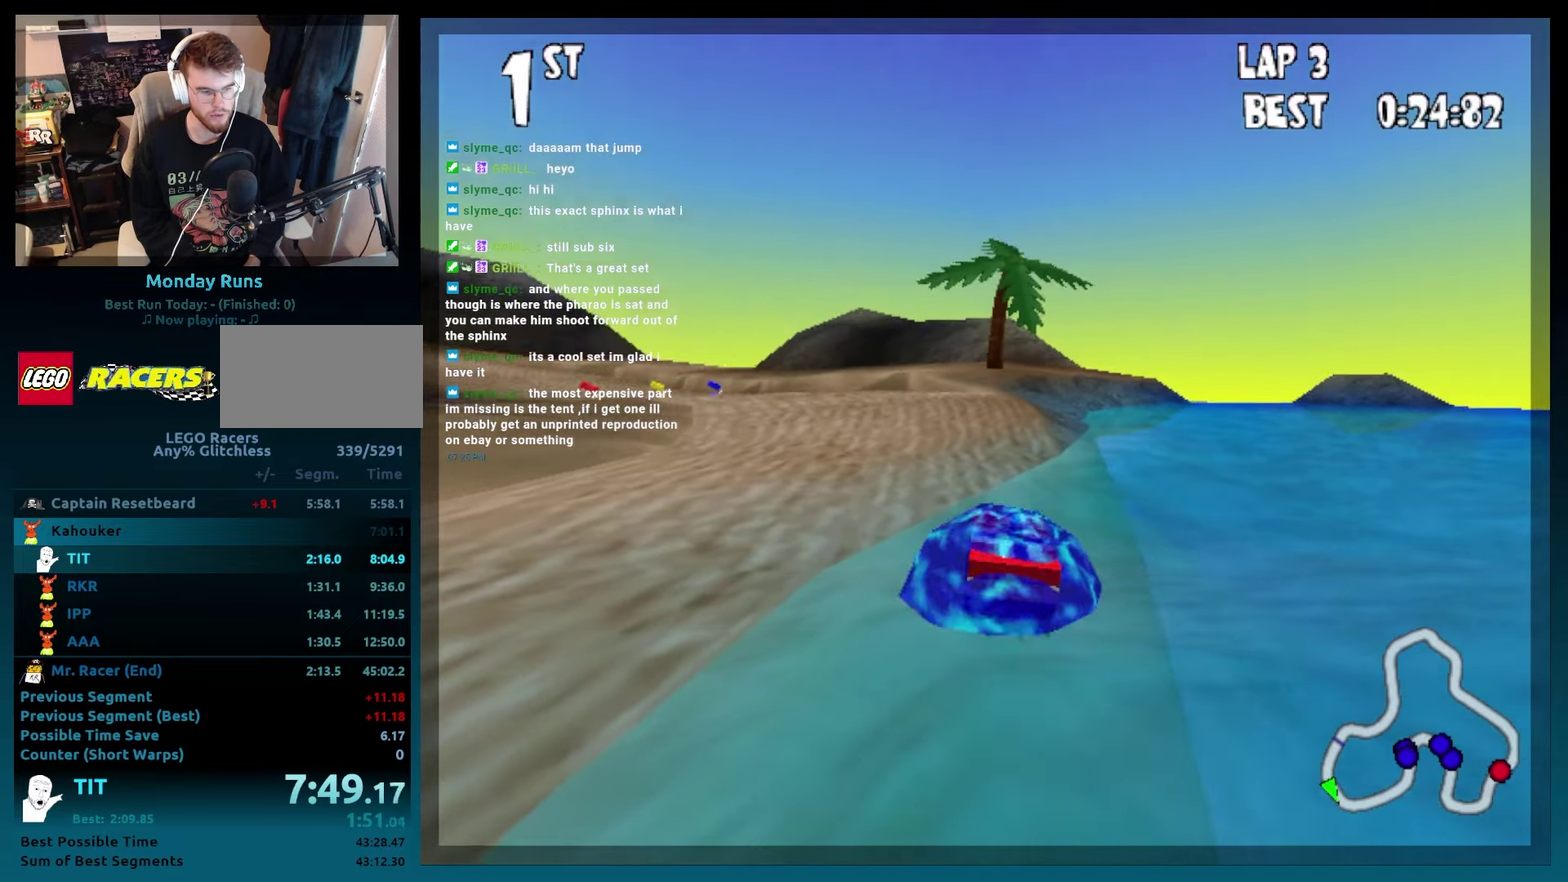
{"buttons": ["B", "DPAD_RIGHT"], "events": [[83, "DPAD_RIGHT", "up"], [200, "DPAD_RIGHT", "down"], [350, "DPAD_RIGHT", "up"], [400, "A", "up"], [467, "DPAD_RIGHT", "down"]]}
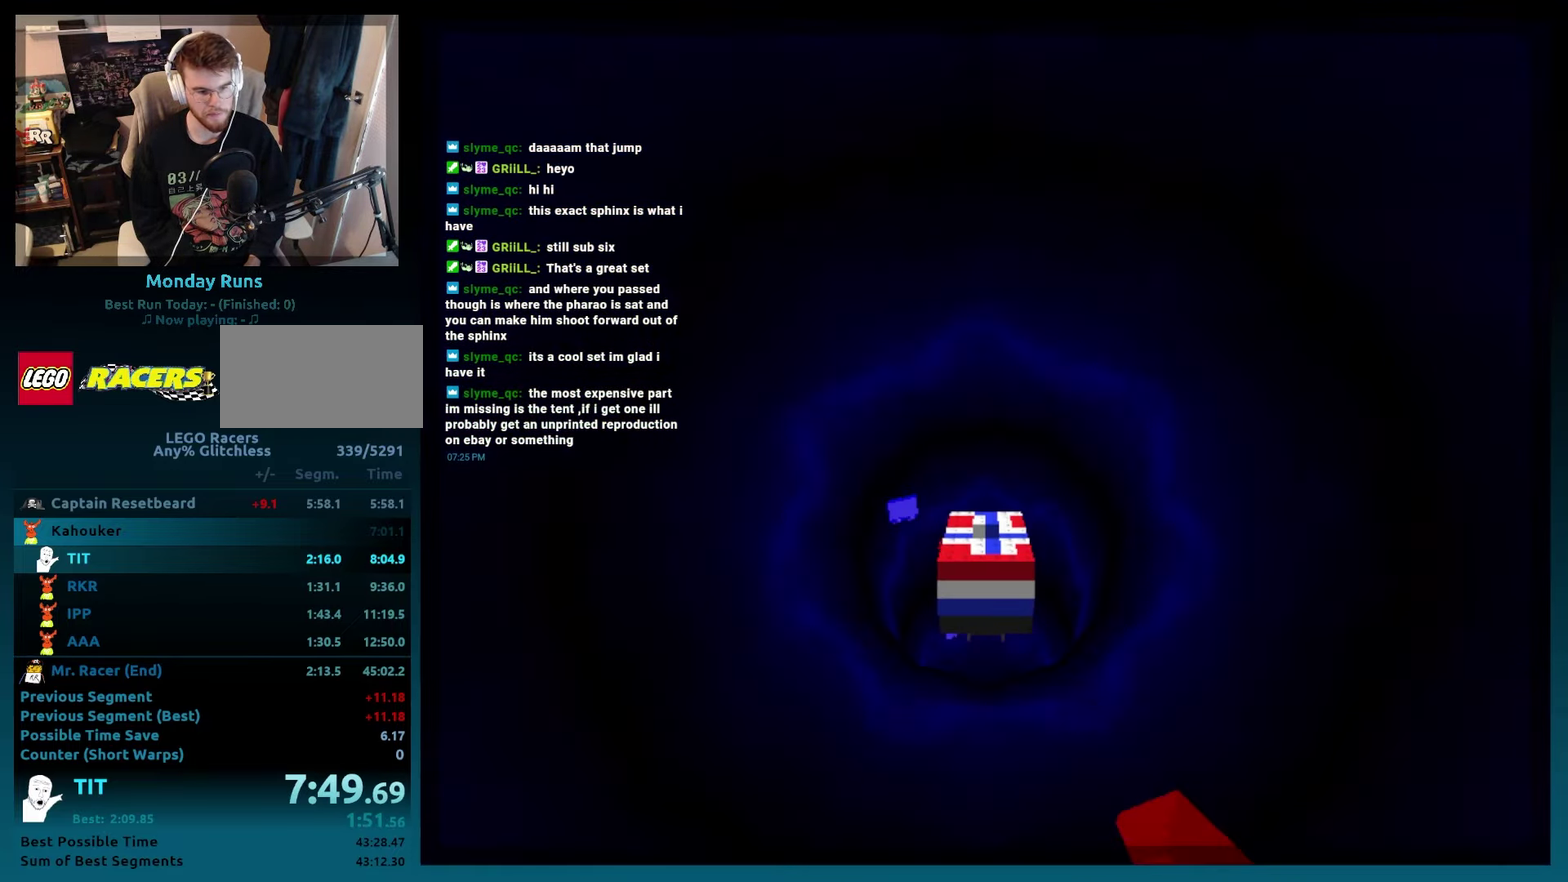
{"buttons": ["DPAD_RIGHT"], "events": [[17, "B", "up"], [83, "DPAD_RIGHT", "up"], [233, "DPAD_RIGHT", "down"], [350, "DPAD_RIGHT", "up"], [450, "DPAD_RIGHT", "down"]]}
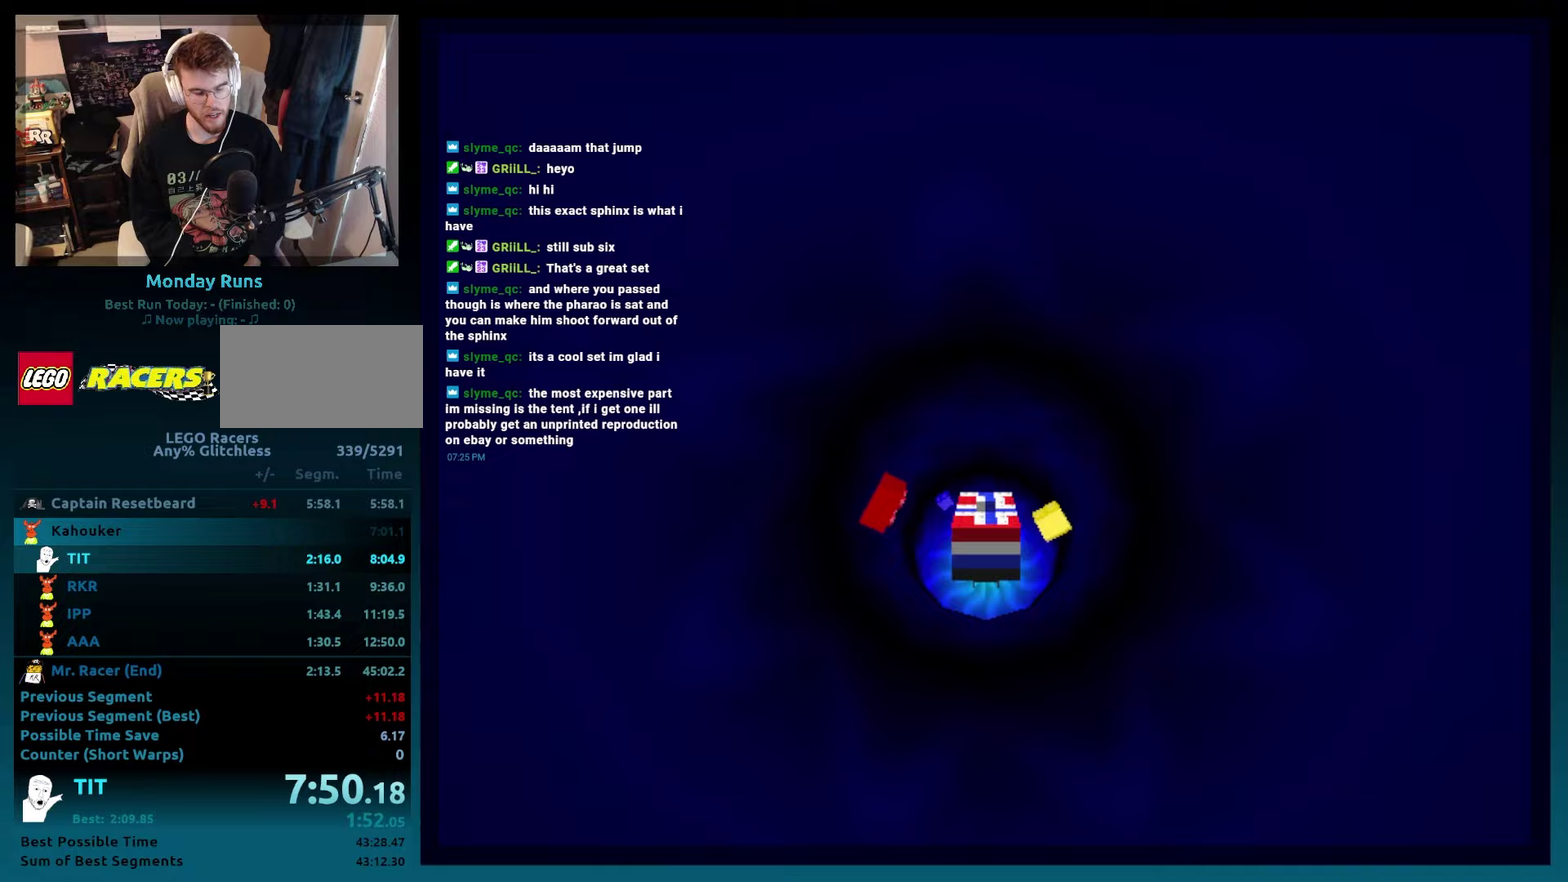
{"buttons": [], "events": [[67, "DPAD_RIGHT", "up"], [167, "DPAD_RIGHT", "down"], [267, "DPAD_RIGHT", "up"], [400, "DPAD_RIGHT", "down"], [483, "DPAD_RIGHT", "up"]]}
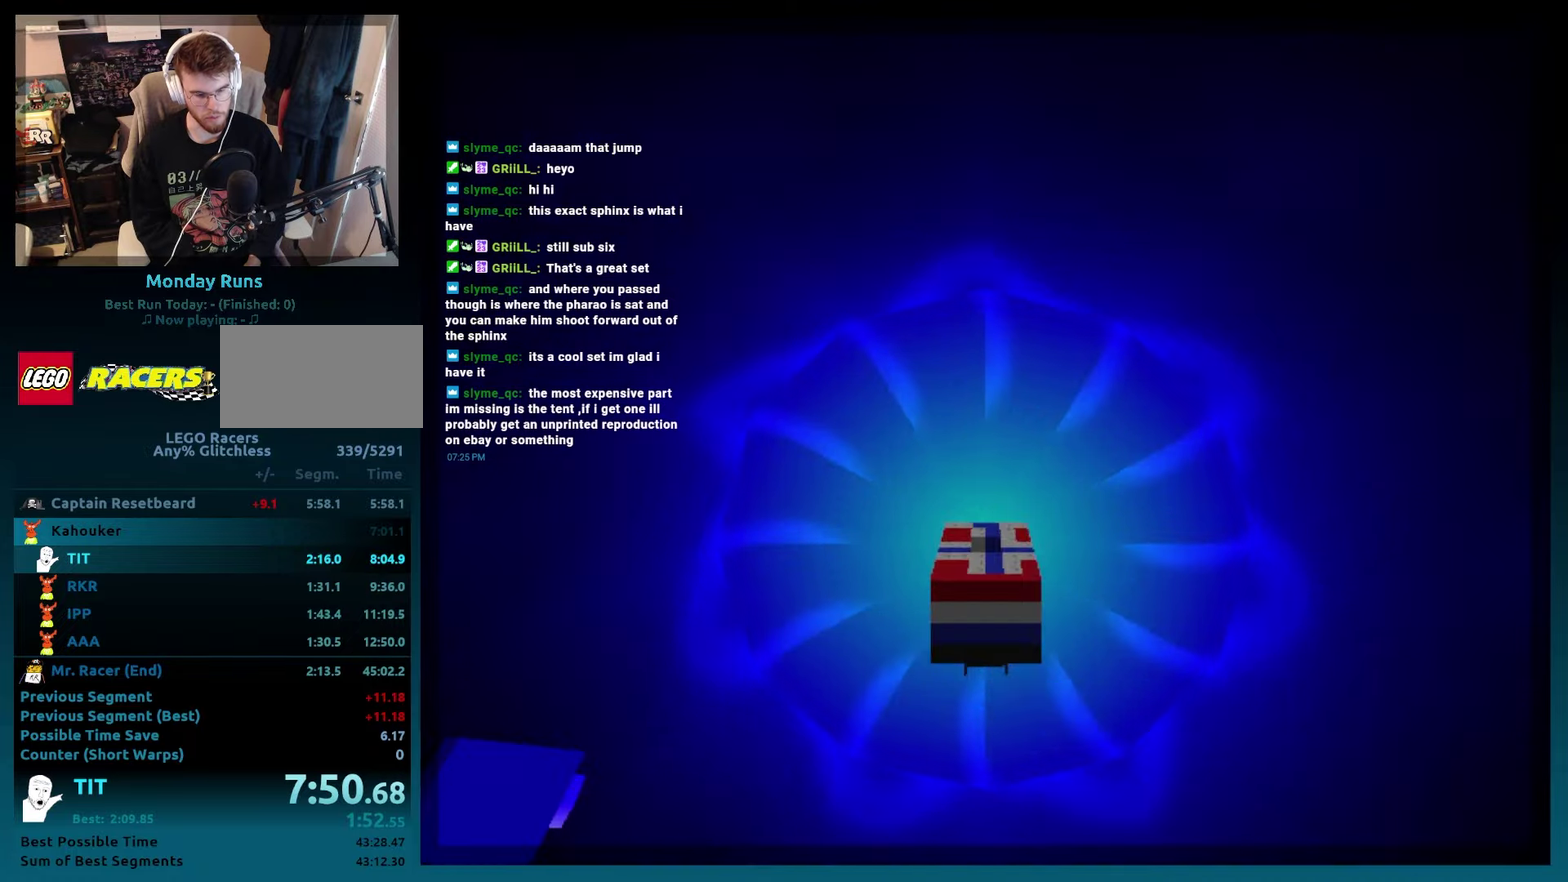
{"buttons": ["A", "B", "DPAD_RIGHT"], "events": [[100, "DPAD_RIGHT", "down"], [167, "DPAD_RIGHT", "up"], [183, "B", "down"], [233, "A", "down"], [317, "DPAD_RIGHT", "down"]]}